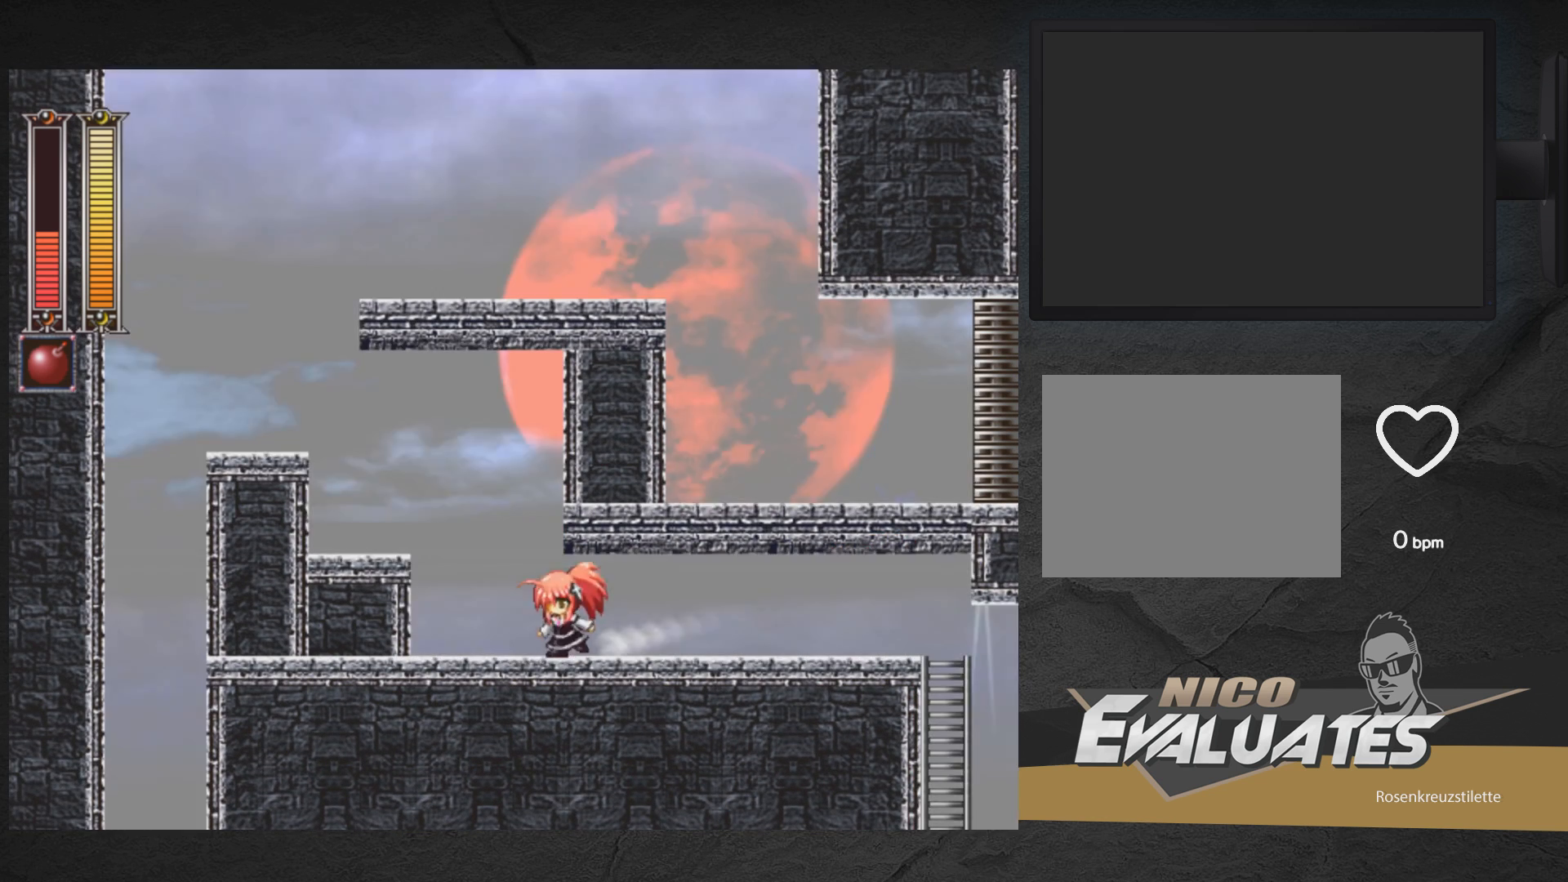
Gameplay with a controller (Xbox layout); each line is a JSON object with the inputs held at the frame after it. "events" lists button and stick changes between this image and that frame as [ms after this image, input, new state], when the widget could be followed in between. Not read: L2 R2 left_stick.
{"buttons": ["DPAD_LEFT"], "right_stick": "center", "events": [[117, "A", "up"], [133, "DPAD_DOWN", "up"], [167, "A", "down"], [317, "A", "up"]]}
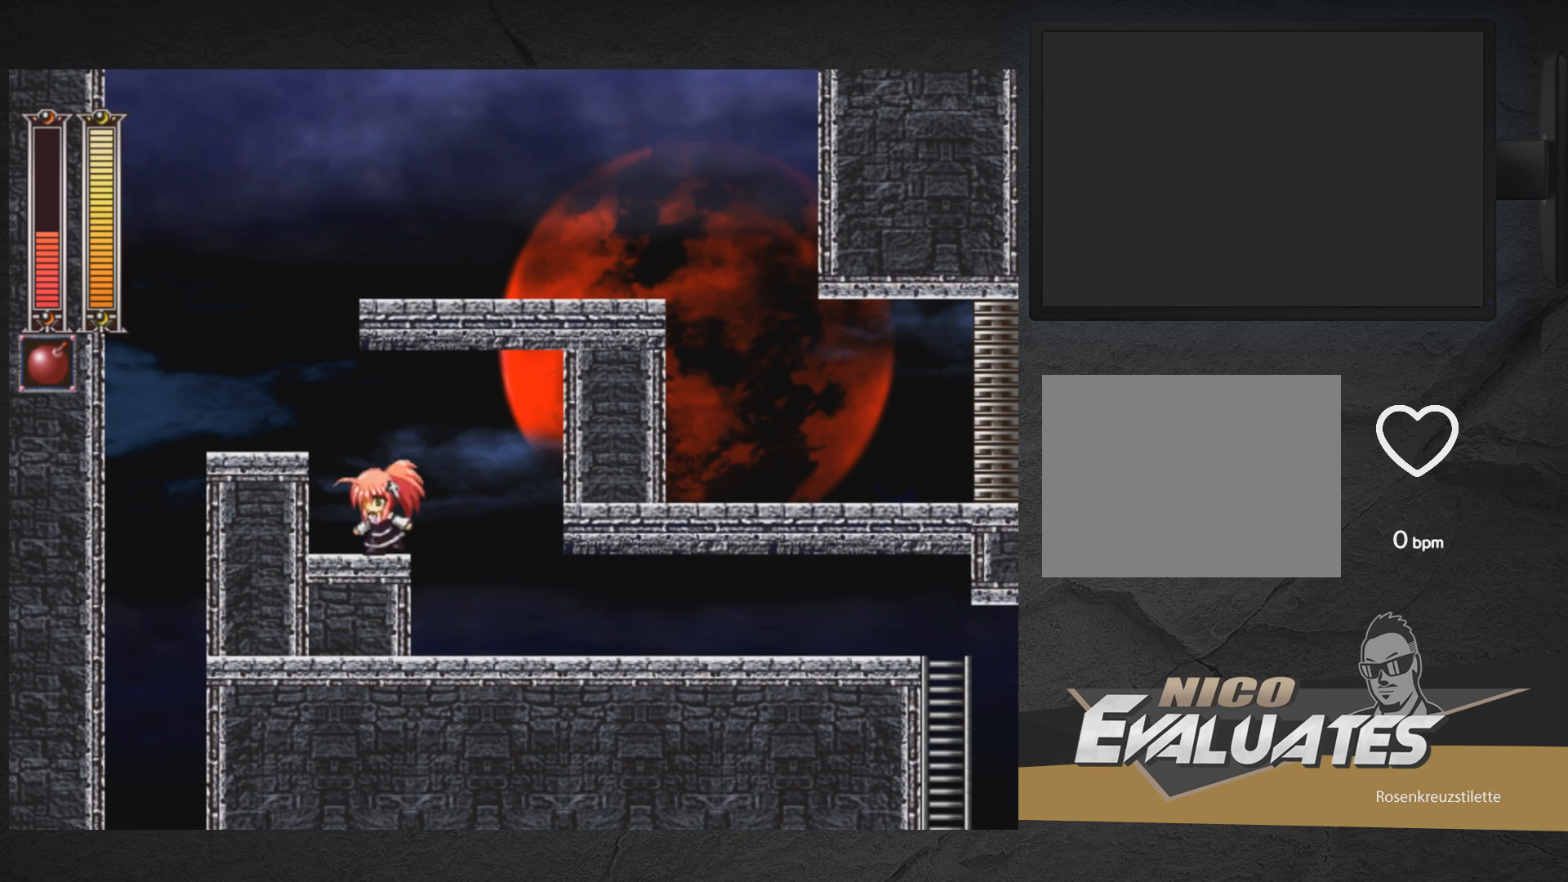
{"buttons": ["A", "DPAD_RIGHT"], "right_stick": "center", "events": [[67, "A", "down"], [217, "A", "up"], [267, "DPAD_LEFT", "up"], [417, "A", "down"], [483, "DPAD_RIGHT", "down"]]}
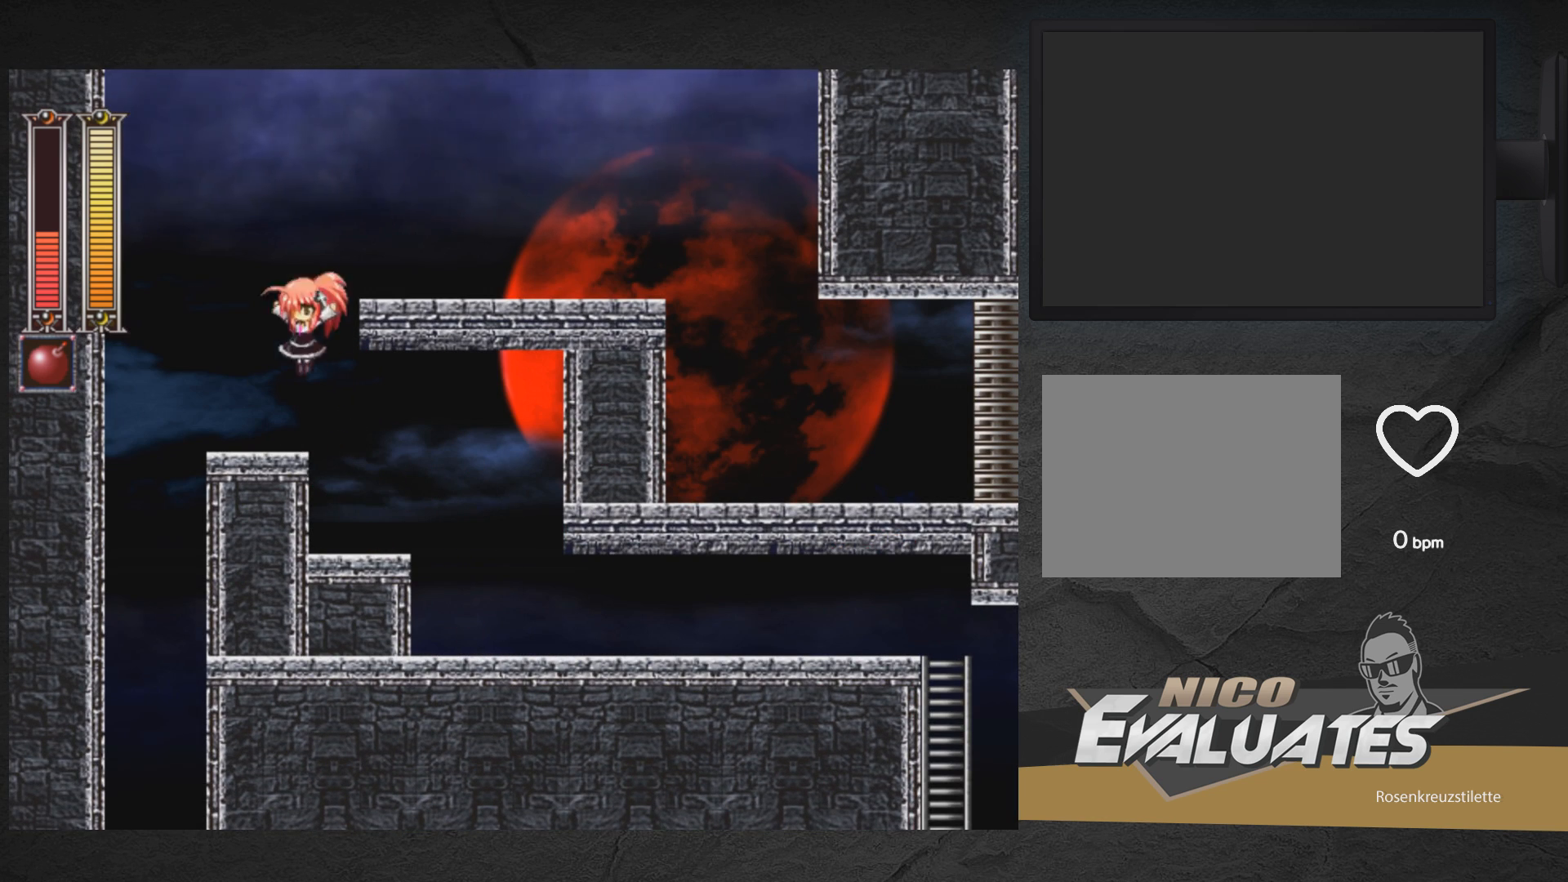
{"buttons": ["A", "DPAD_DOWN", "DPAD_RIGHT"], "right_stick": "center", "events": [[117, "DPAD_DOWN", "down"], [183, "A", "up"], [350, "A", "down"]]}
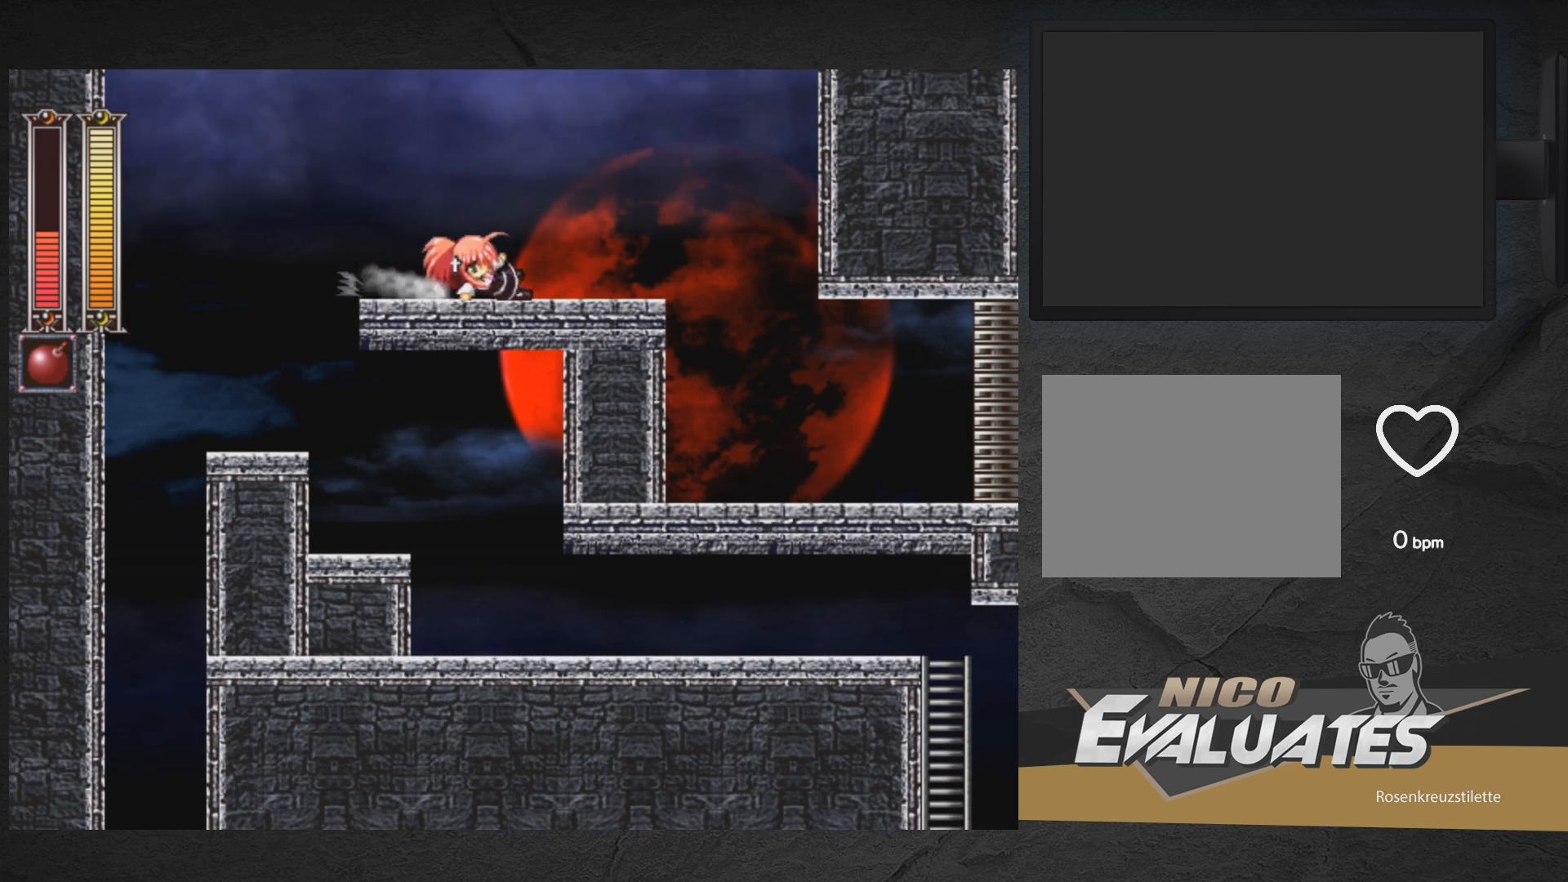
{"buttons": ["DPAD_RIGHT"], "right_stick": "center", "events": [[100, "A", "up"], [250, "A", "down"], [317, "A", "up"], [333, "DPAD_DOWN", "up"], [400, "A", "down"], [433, "A", "up"]]}
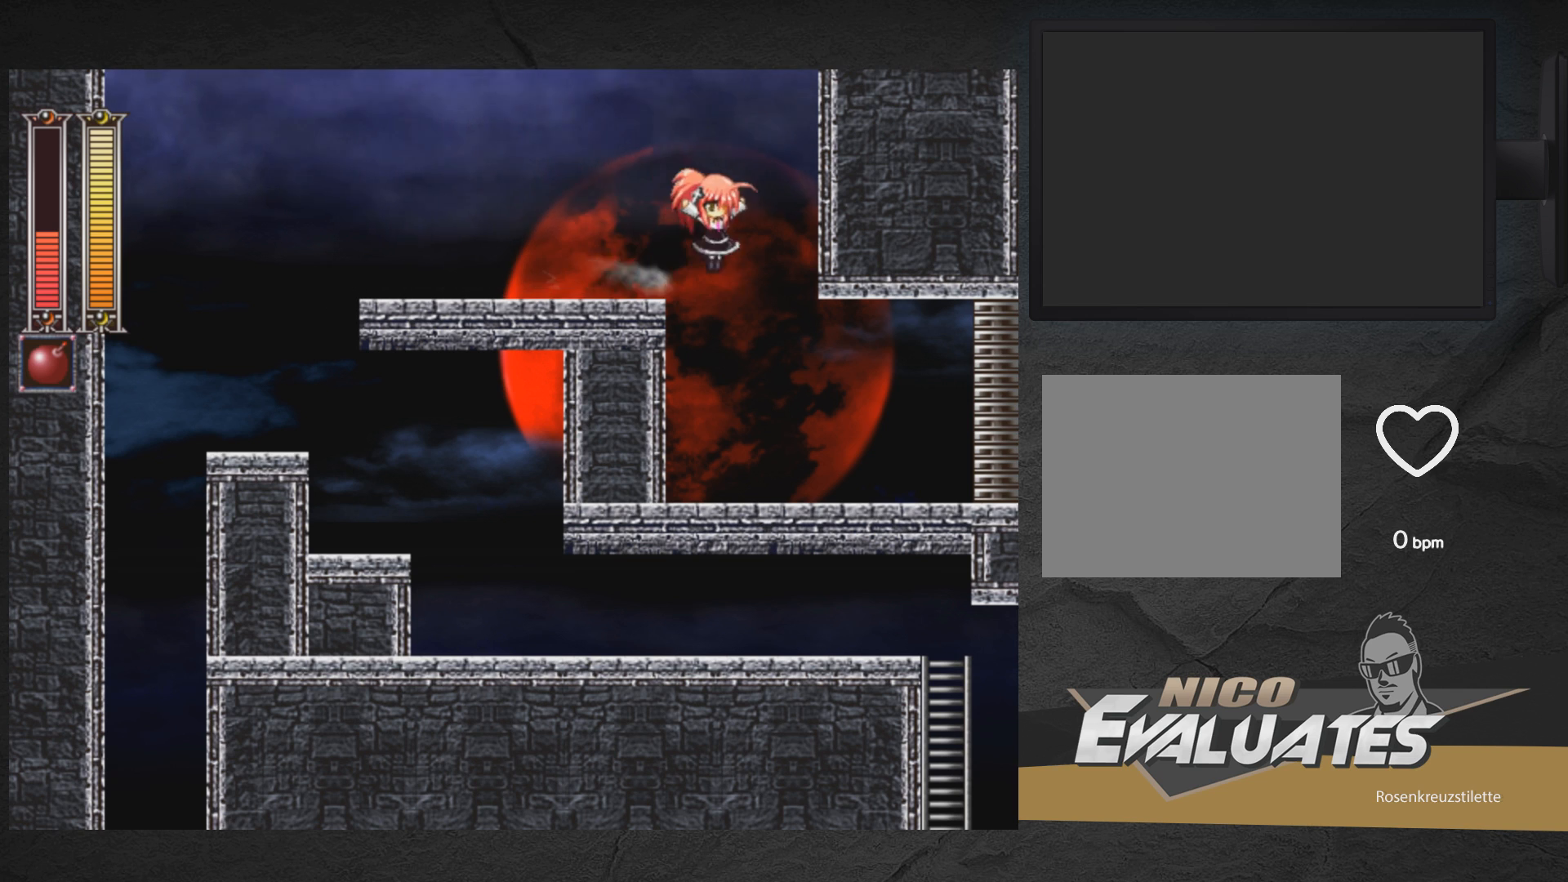
{"buttons": ["A", "DPAD_RIGHT"], "right_stick": "center", "events": [[83, "DPAD_DOWN", "down"], [333, "A", "down"], [400, "A", "up"], [400, "DPAD_DOWN", "up"], [483, "A", "down"]]}
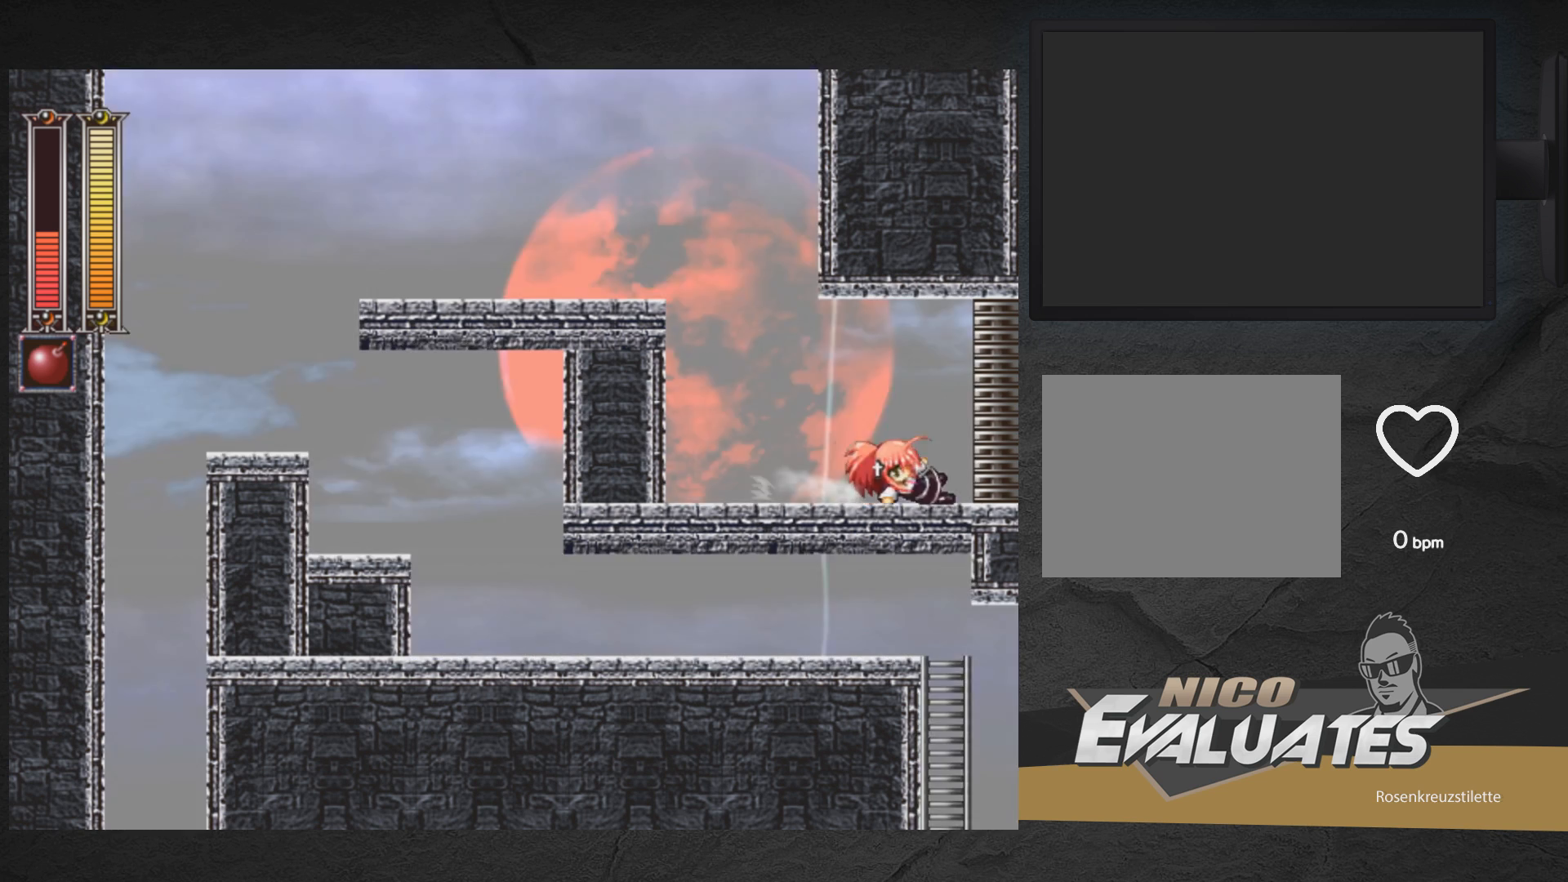
{"buttons": ["A", "DPAD_RIGHT"], "right_stick": "center", "events": [[33, "A", "up"], [233, "A", "down"]]}
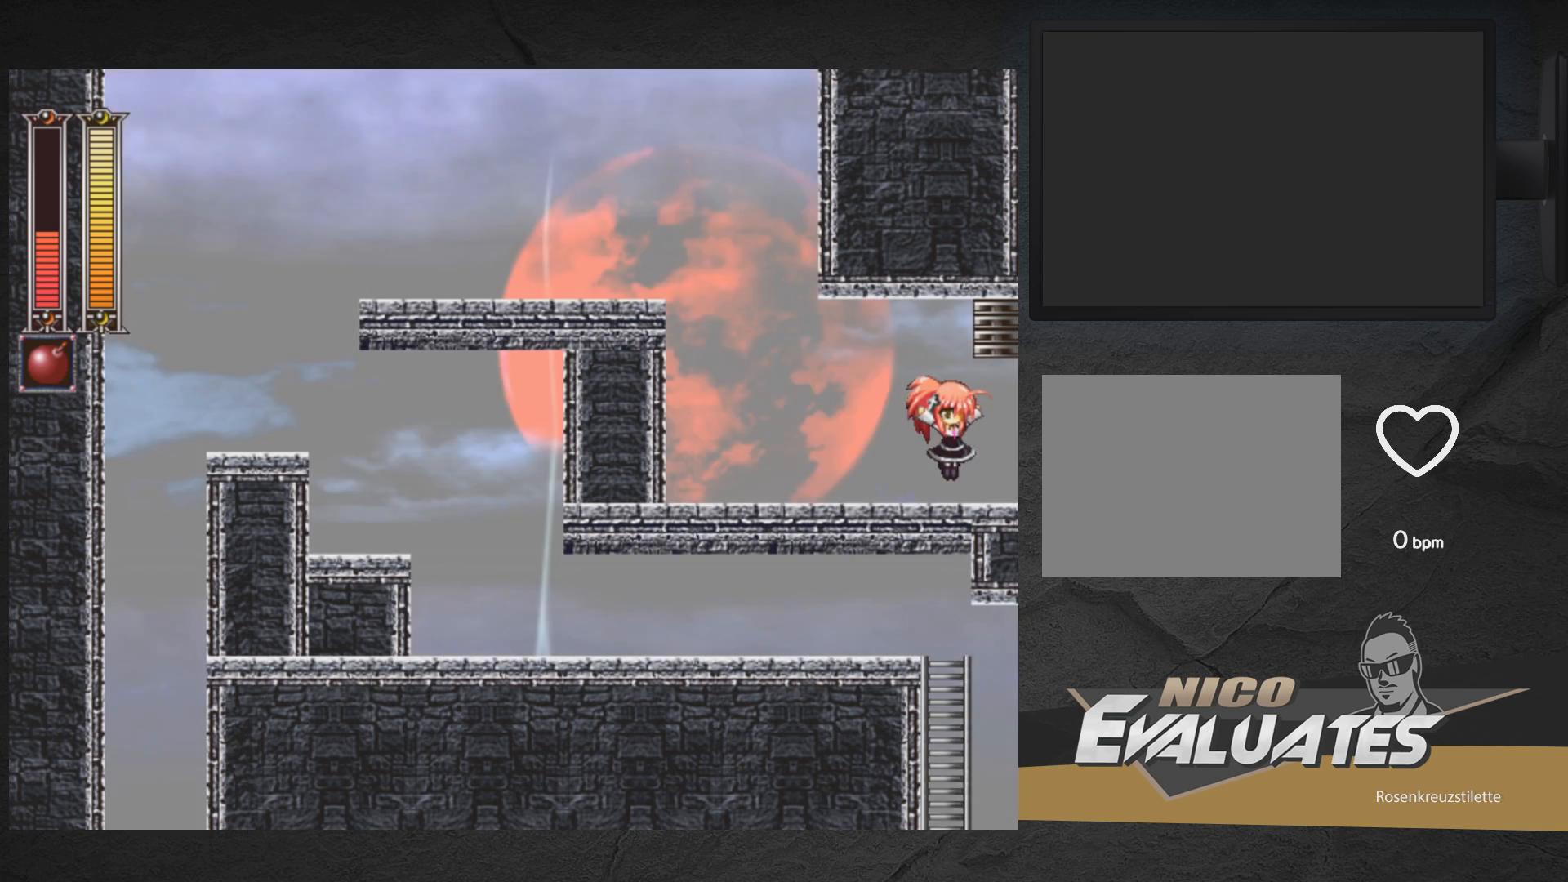
{"buttons": ["A", "DPAD_RIGHT"], "right_stick": "center", "events": []}
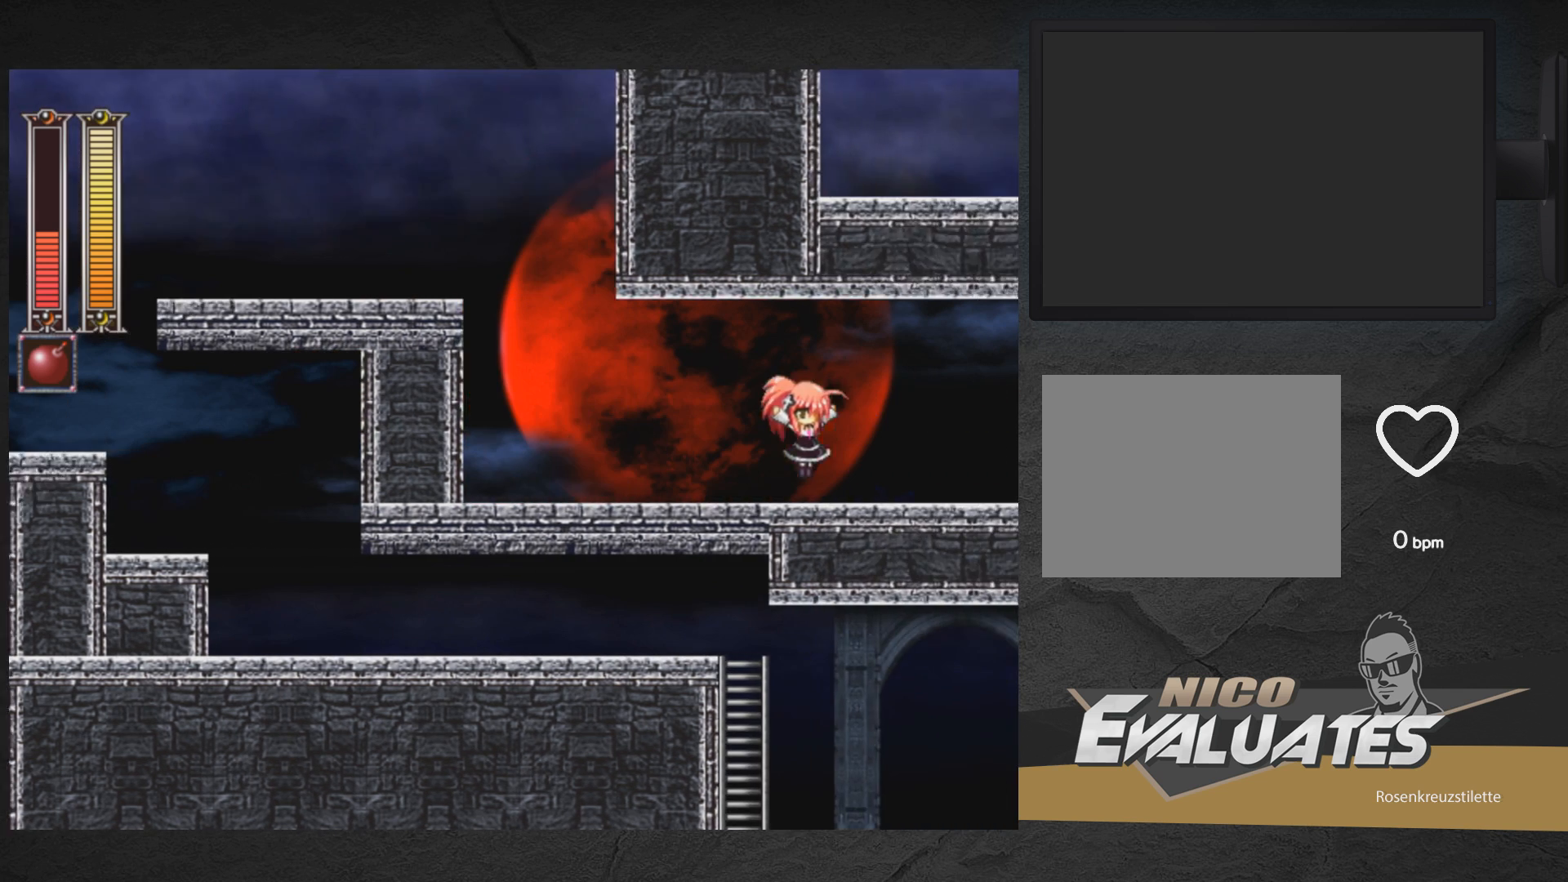
{"buttons": ["A", "DPAD_RIGHT"], "right_stick": "center", "events": []}
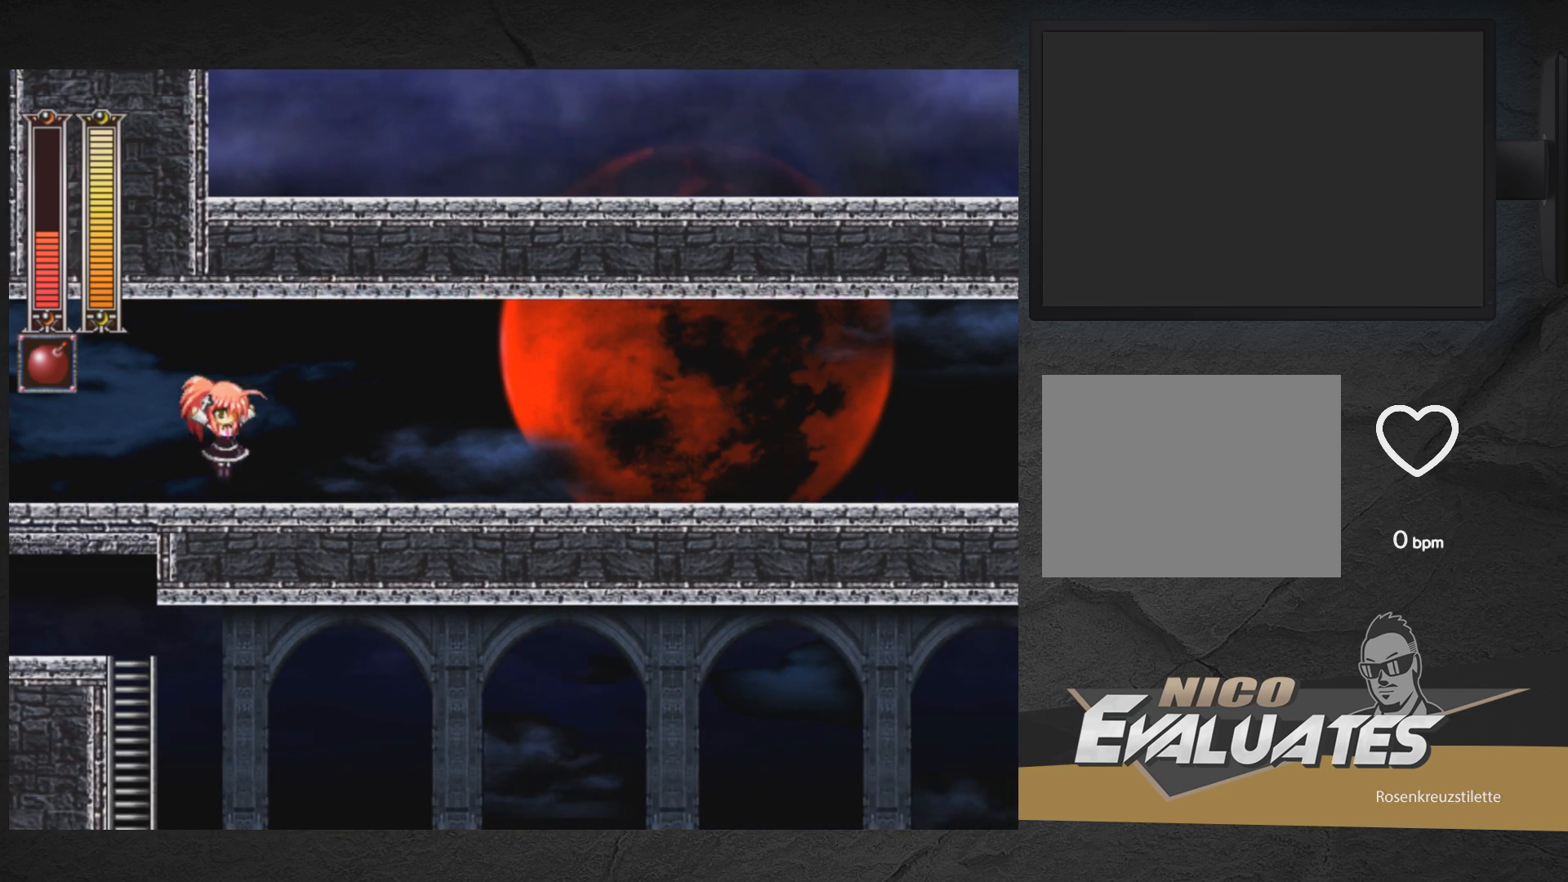
{"buttons": ["DPAD_DOWN", "DPAD_RIGHT"], "right_stick": "center", "events": [[50, "DPAD_DOWN", "down"], [67, "DPAD_RIGHT", "up"], [133, "DPAD_RIGHT", "down"], [183, "A", "up"]]}
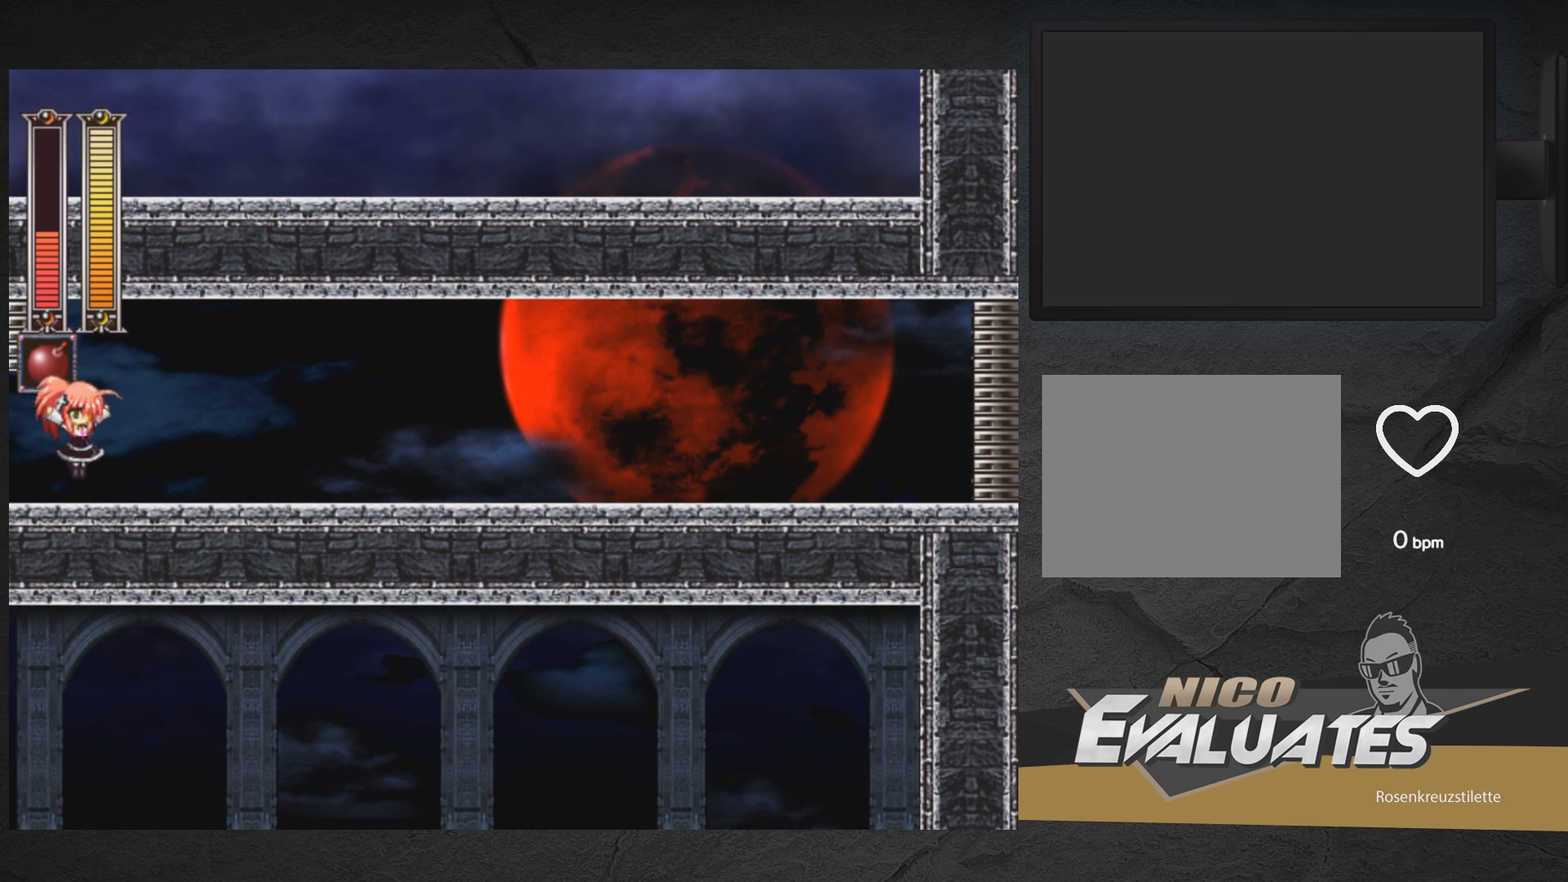
{"buttons": ["R1", "DPAD_DOWN", "DPAD_RIGHT"], "right_stick": "center", "events": [[383, "R1", "down"]]}
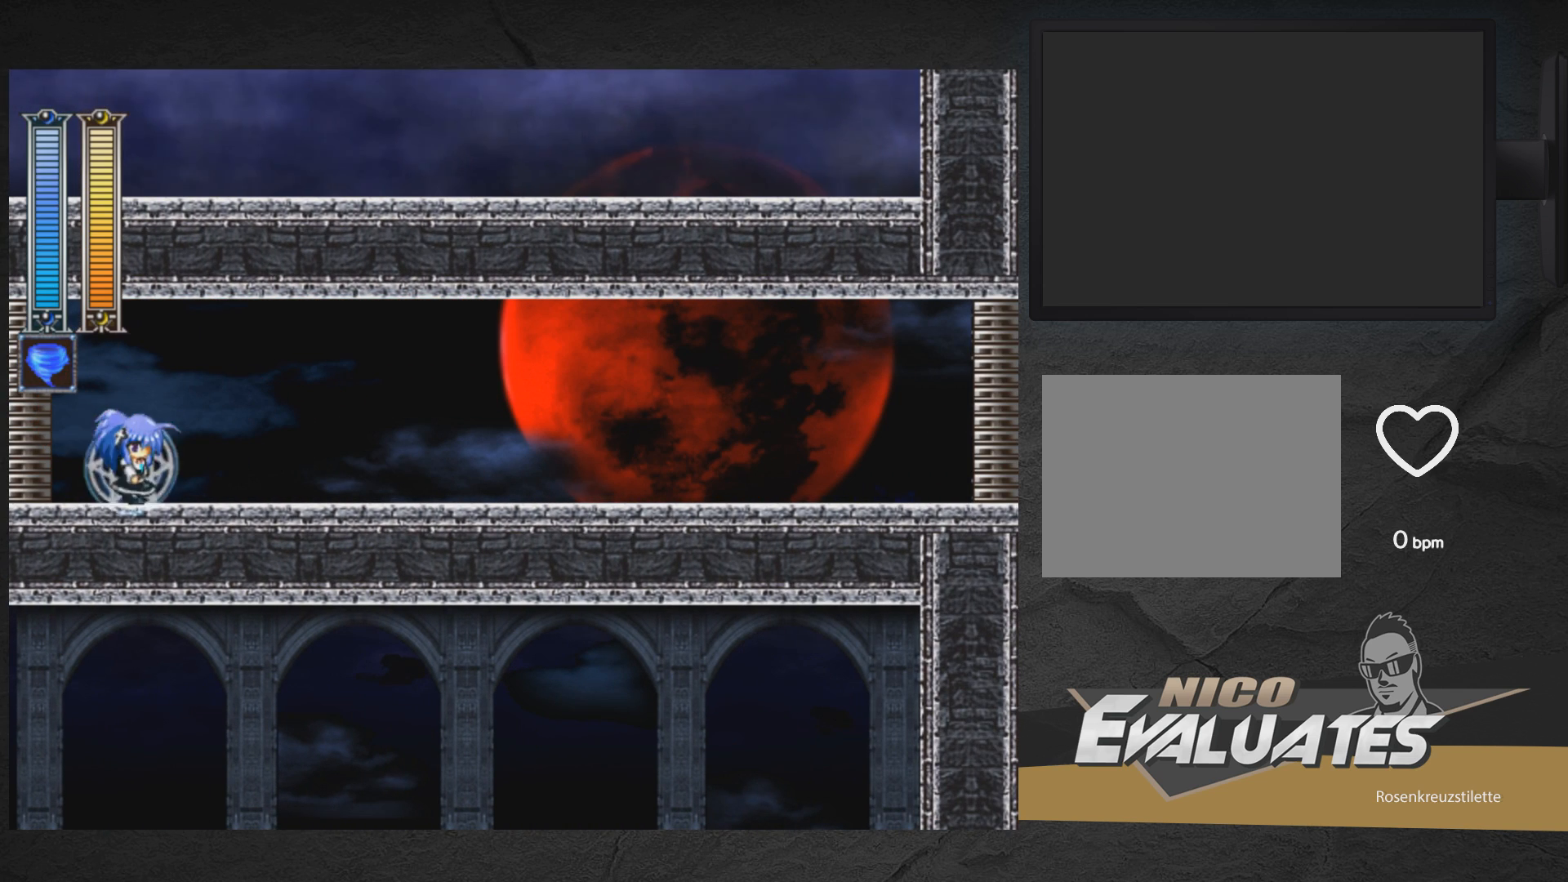
{"buttons": ["R1", "DPAD_DOWN", "DPAD_RIGHT"], "right_stick": "center", "events": [[117, "A", "down"], [250, "A", "up"], [250, "R1", "up"], [300, "A", "down"], [350, "R1", "down"], [367, "A", "up"], [417, "R1", "up"], [483, "R1", "down"]]}
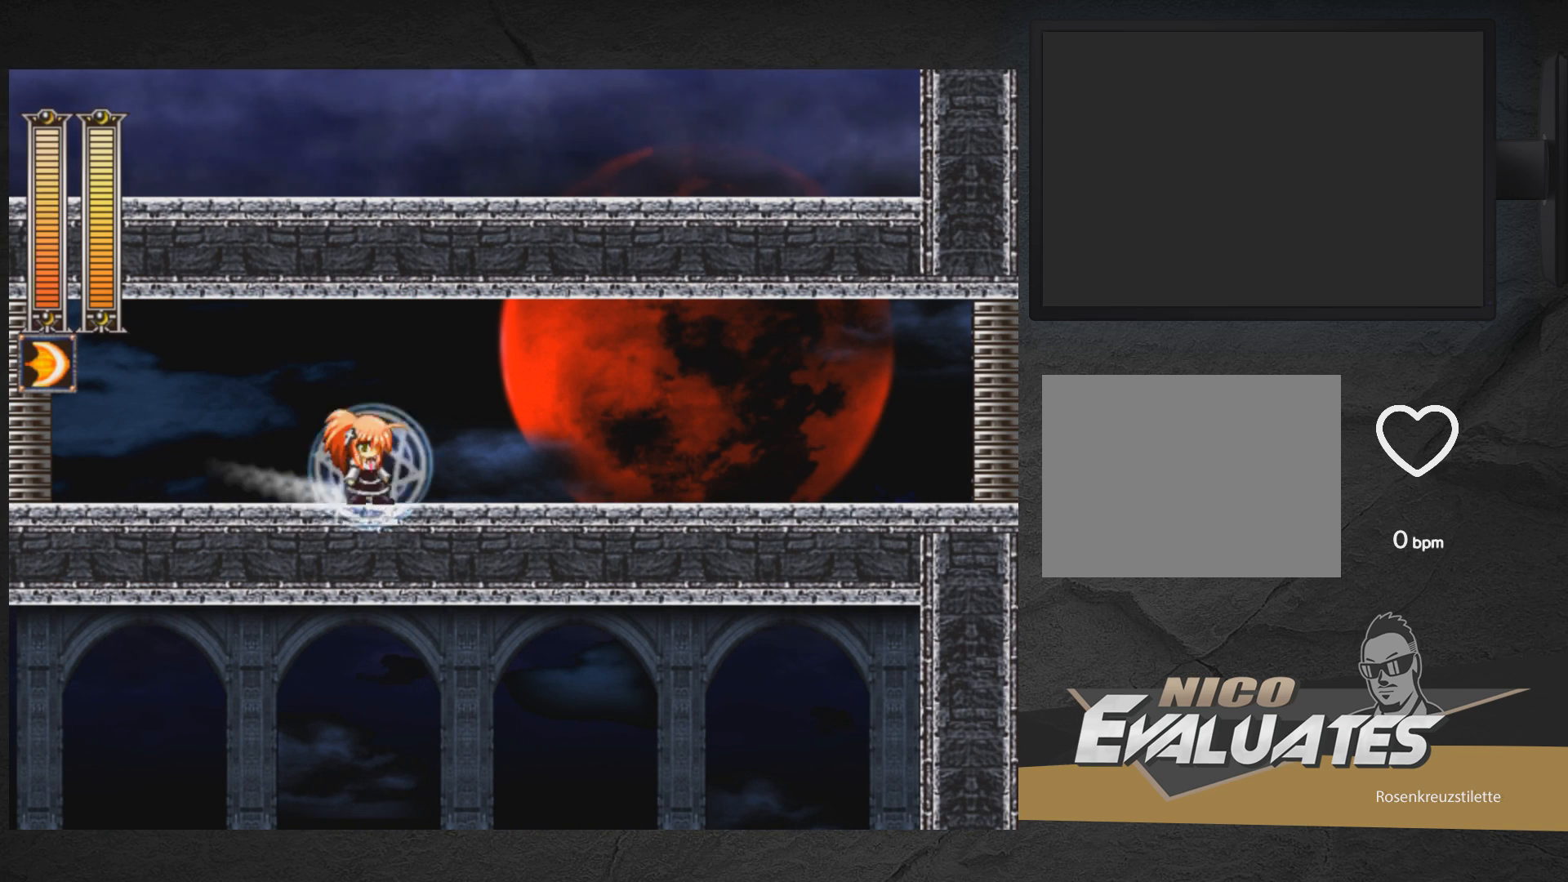
{"buttons": ["DPAD_DOWN", "DPAD_RIGHT"], "right_stick": "center", "events": [[83, "R1", "up"], [167, "R1", "down"], [217, "R1", "up"], [283, "R1", "down"], [500, "R1", "up"]]}
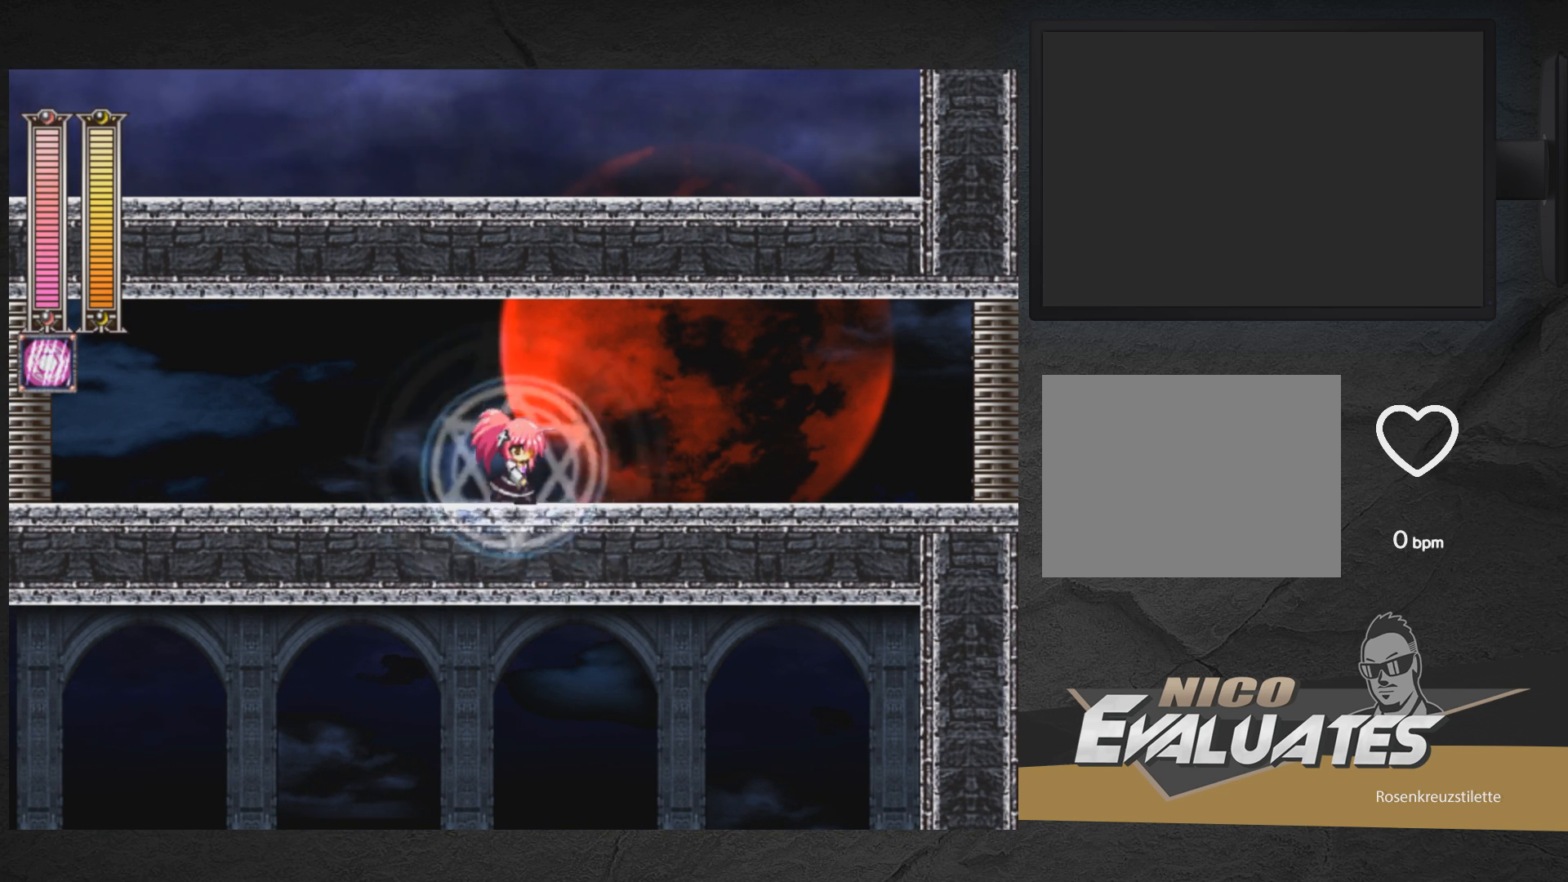
{"buttons": ["R1", "DPAD_DOWN", "DPAD_RIGHT"], "right_stick": "center", "events": [[50, "R1", "down"], [133, "R1", "up"], [267, "R1", "down"], [367, "R1", "up"], [500, "R1", "down"]]}
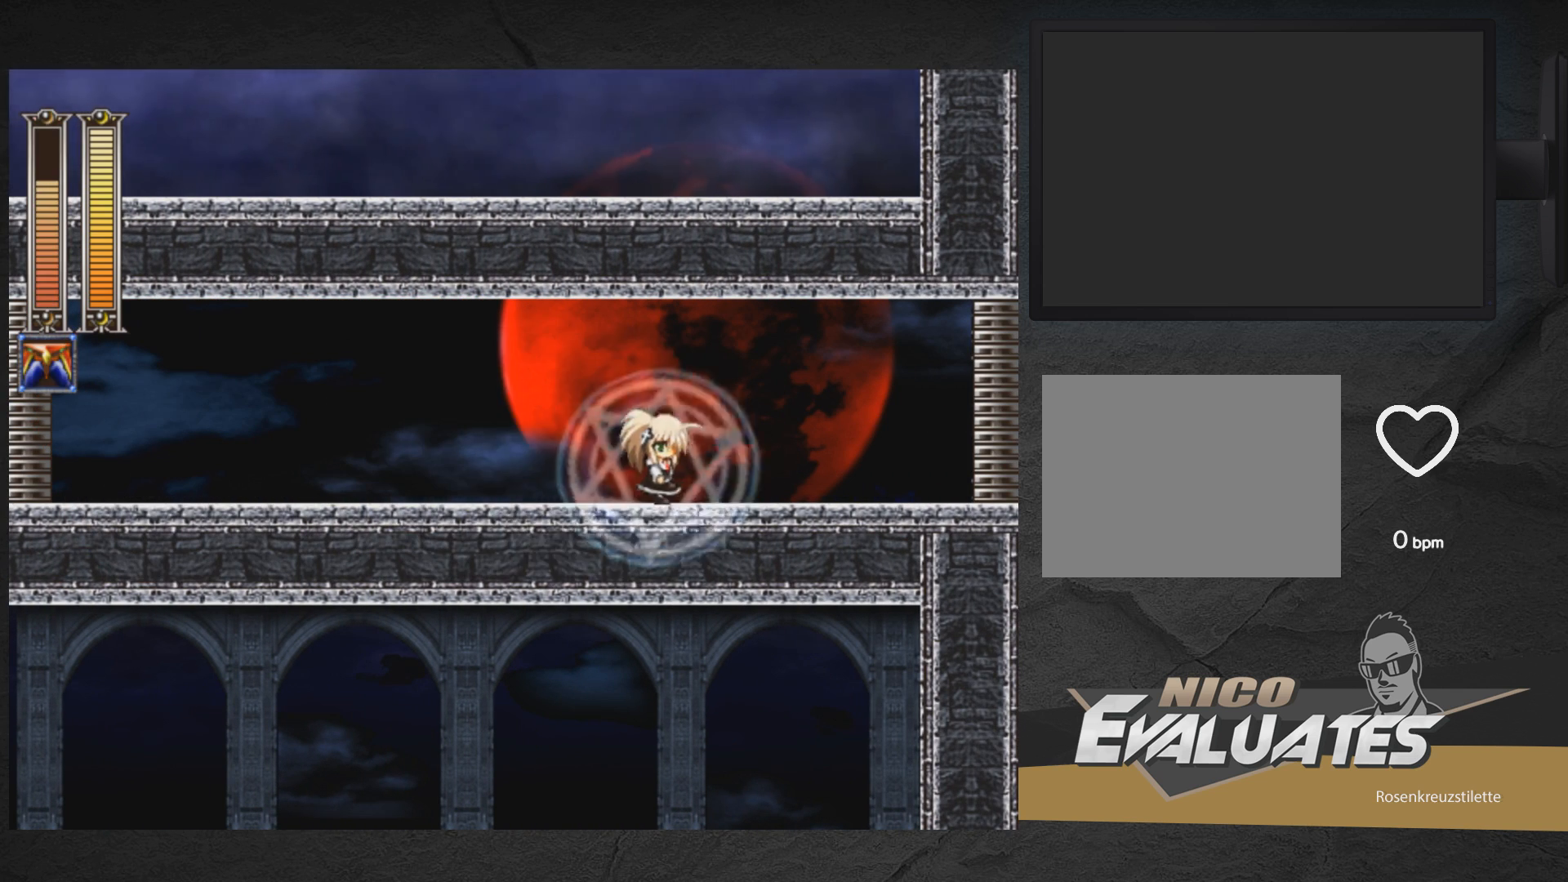
{"buttons": ["X"], "right_stick": "center", "events": [[117, "R1", "up"], [350, "DPAD_DOWN", "up"], [350, "X", "down"], [450, "DPAD_RIGHT", "up"]]}
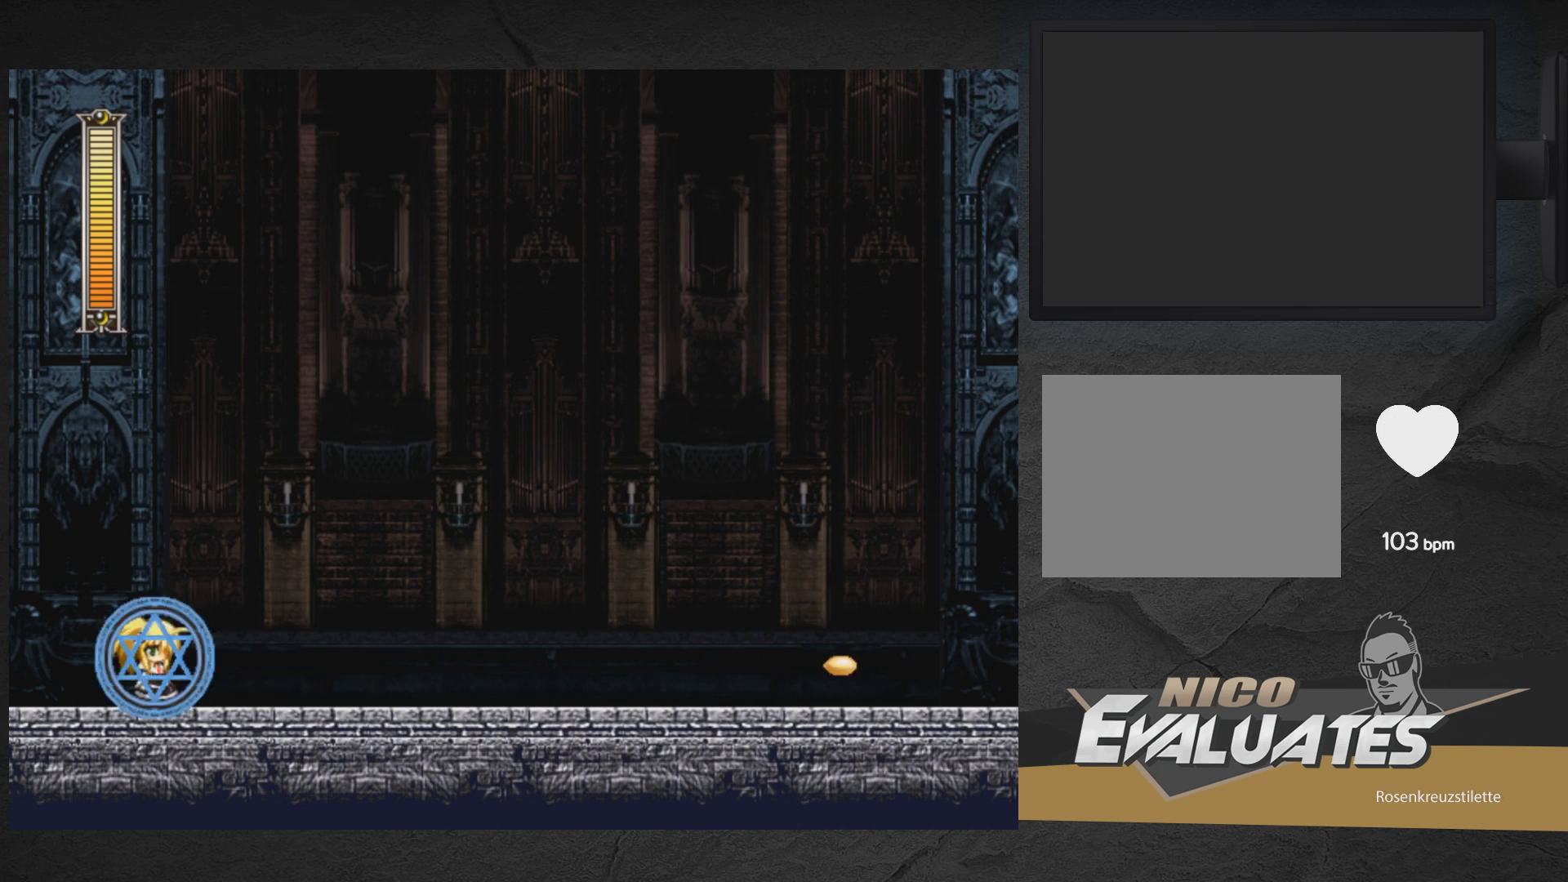
{"buttons": [], "right_stick": "center", "events": [[50, "DPAD_RIGHT", "down"], [67, "X", "up"], [200, "DPAD_DOWN", "down"], [400, "DPAD_DOWN", "up"], [433, "DPAD_RIGHT", "up"]]}
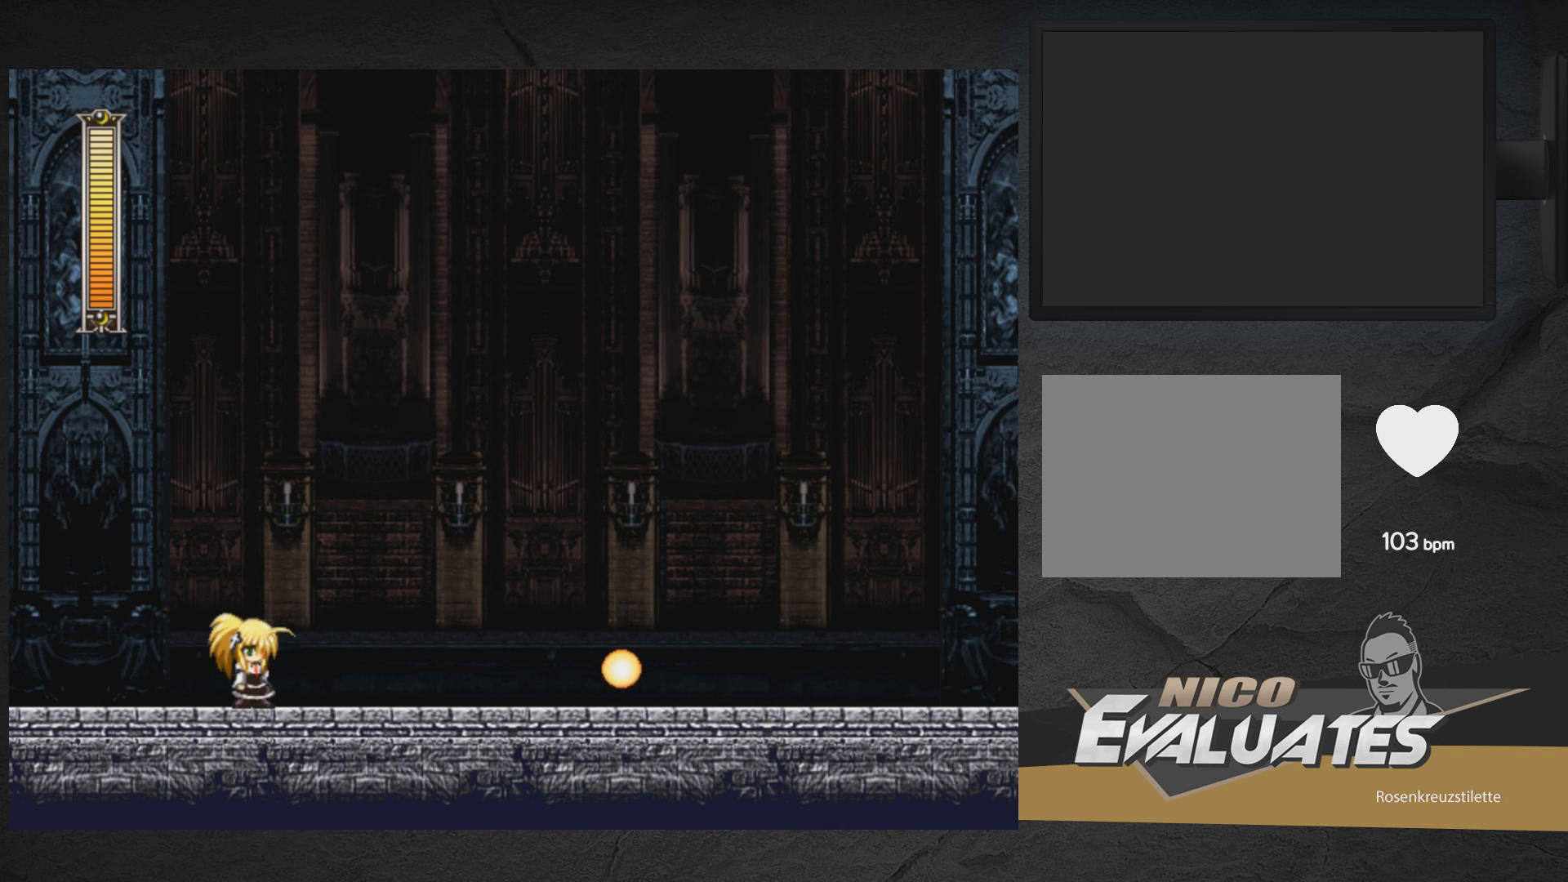
{"buttons": [], "right_stick": "center", "events": []}
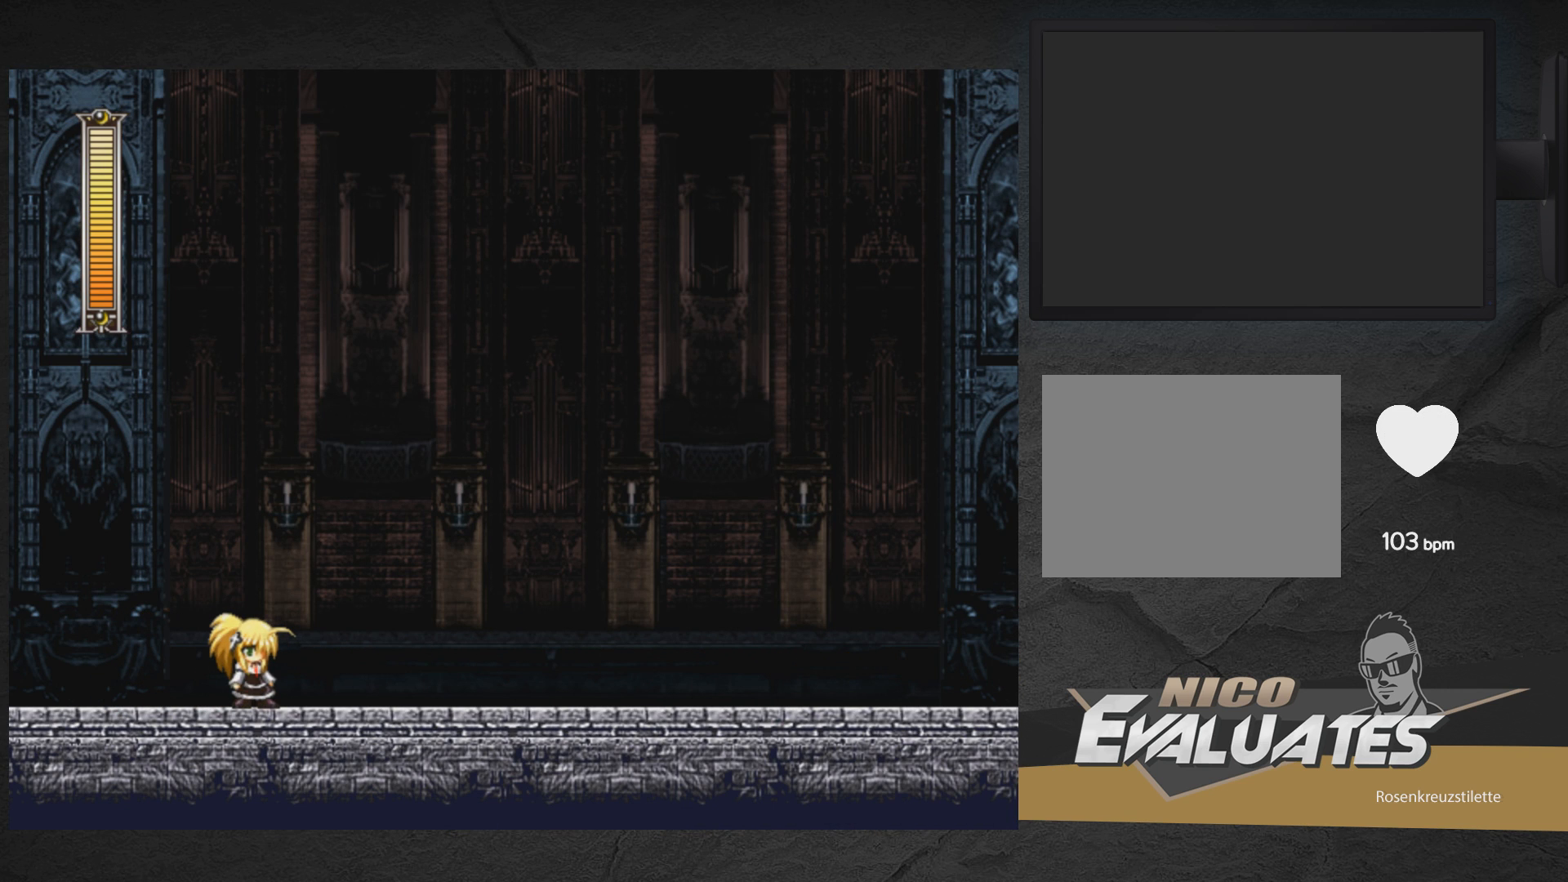
{"buttons": ["DPAD_DOWN", "DPAD_RIGHT"], "right_stick": "center", "events": [[100, "DPAD_LEFT", "down"], [333, "A", "down"], [350, "DPAD_LEFT", "up"], [367, "A", "up"], [367, "DPAD_DOWN", "down"], [450, "DPAD_RIGHT", "down"]]}
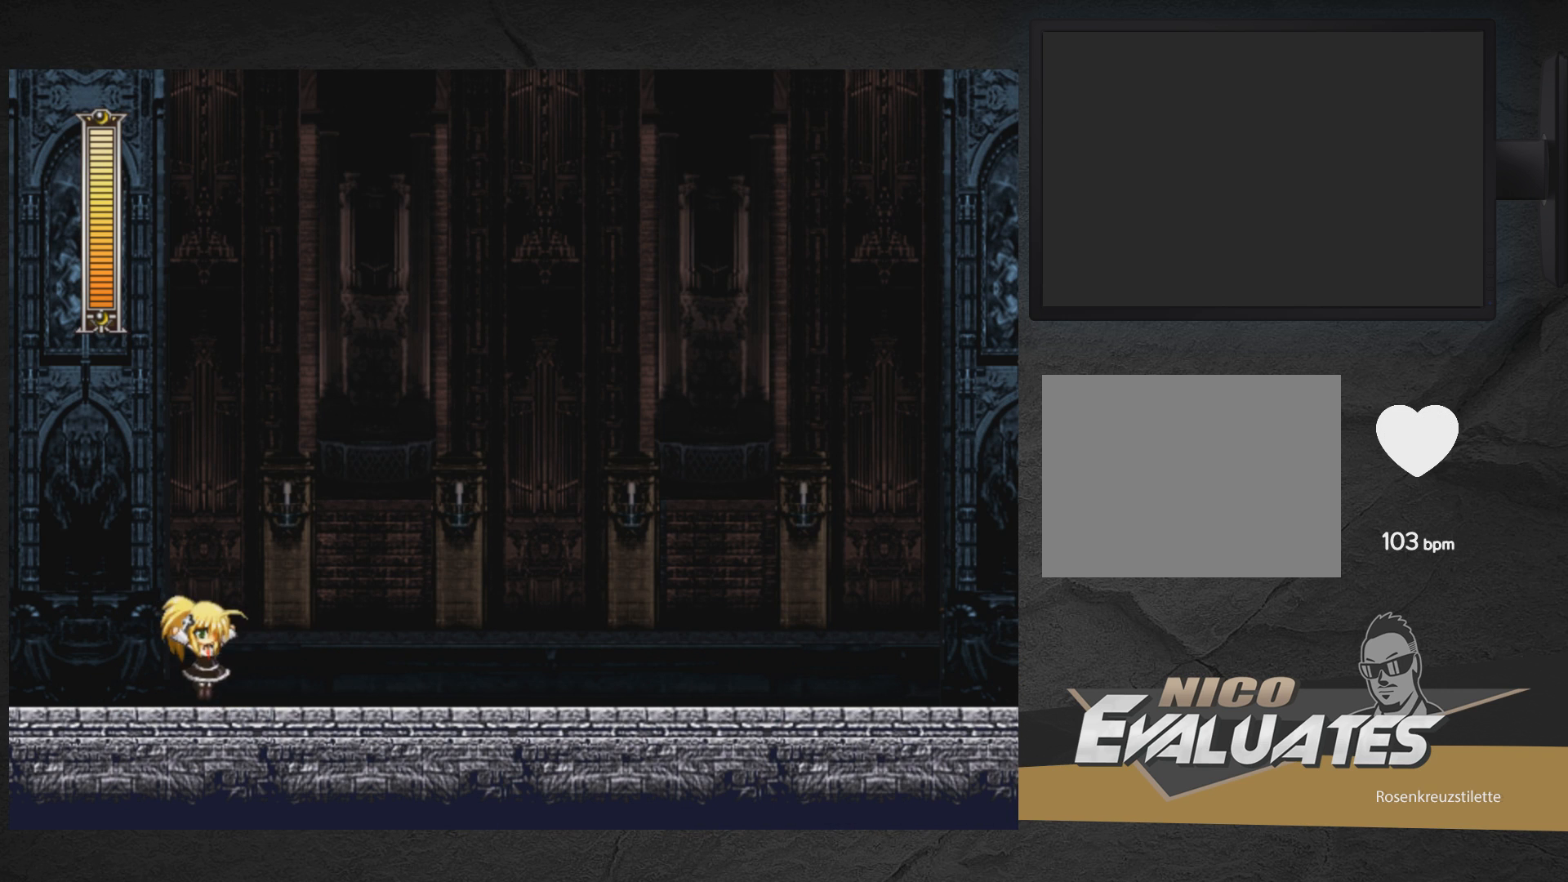
{"buttons": ["DPAD_RIGHT"], "right_stick": "center", "events": [[150, "DPAD_DOWN", "up"]]}
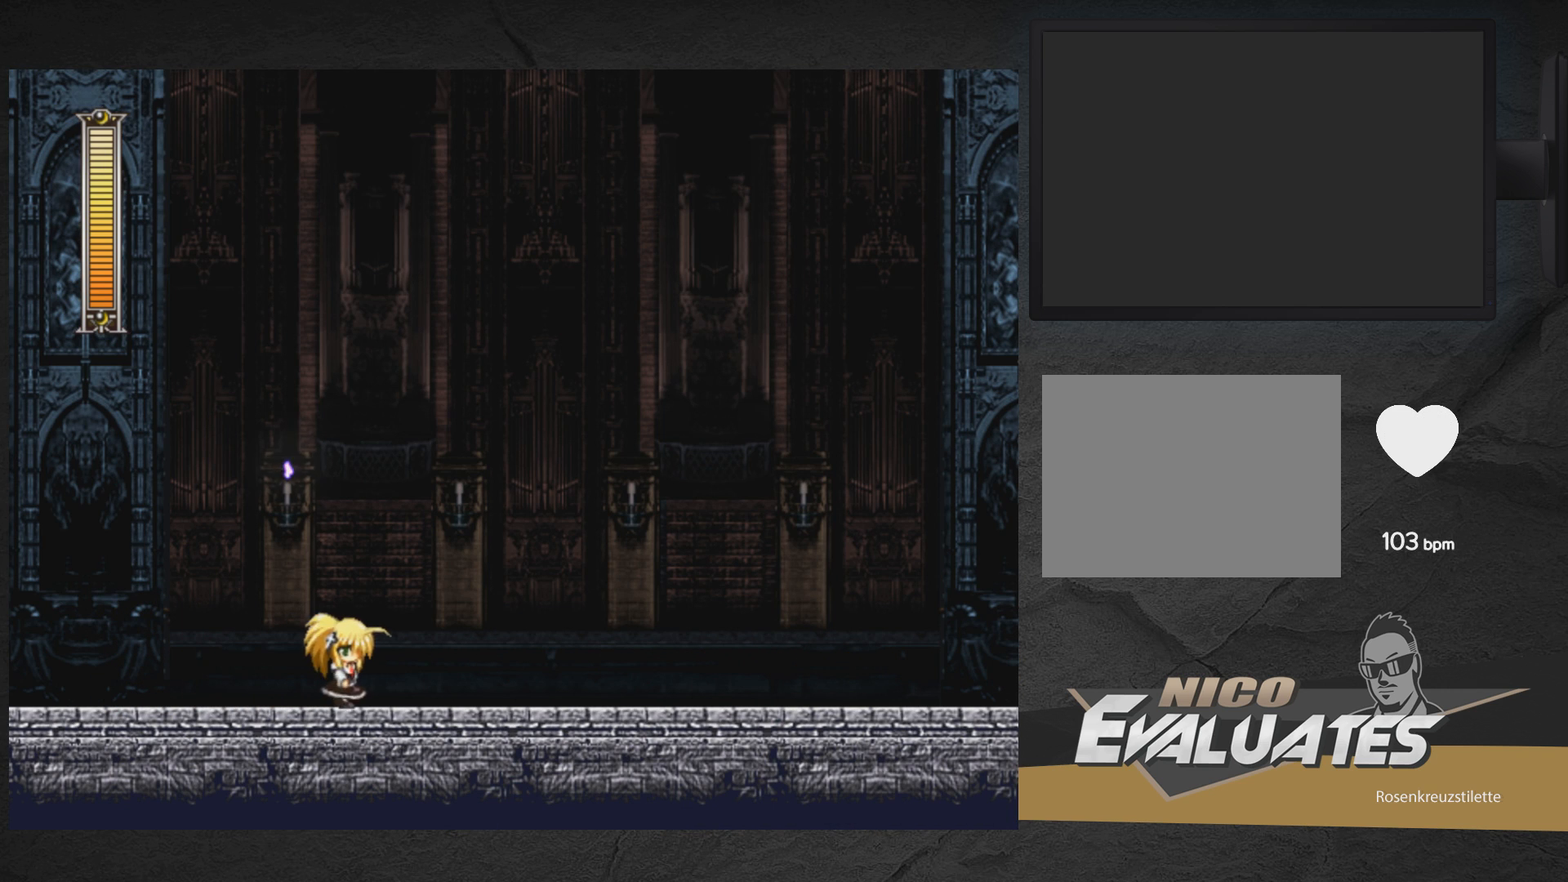
{"buttons": ["DPAD_RIGHT"], "right_stick": "center", "events": [[50, "DPAD_DOWN", "down"], [133, "A", "down"], [367, "DPAD_DOWN", "up"], [467, "A", "up"]]}
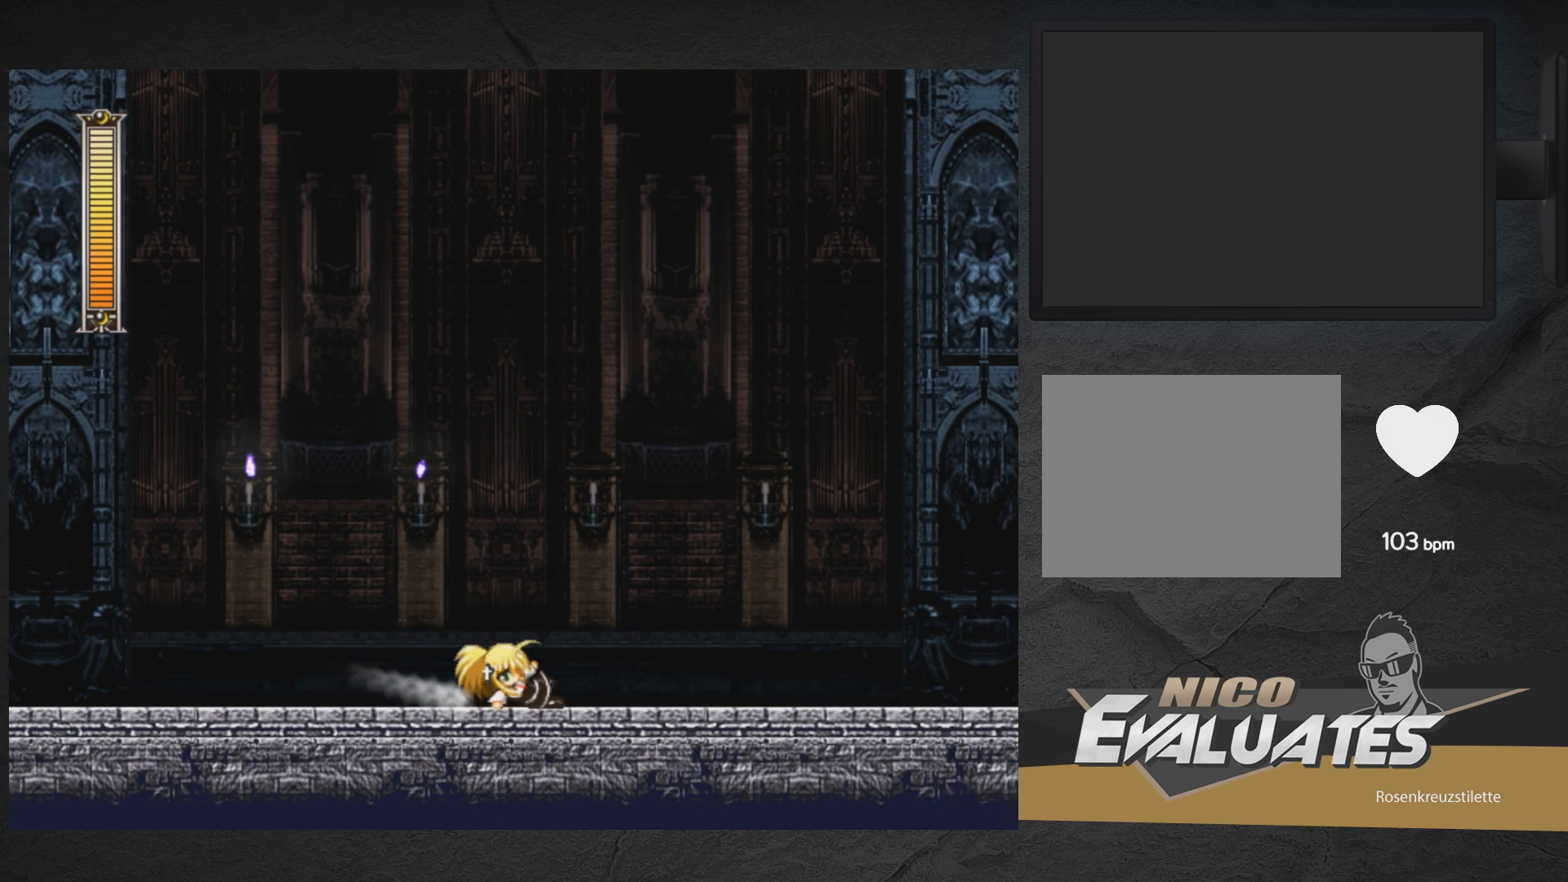
{"buttons": ["A", "X", "DPAD_RIGHT"], "right_stick": "center", "events": [[150, "DPAD_DOWN", "down"], [167, "X", "down"], [283, "A", "down"], [450, "DPAD_DOWN", "up"]]}
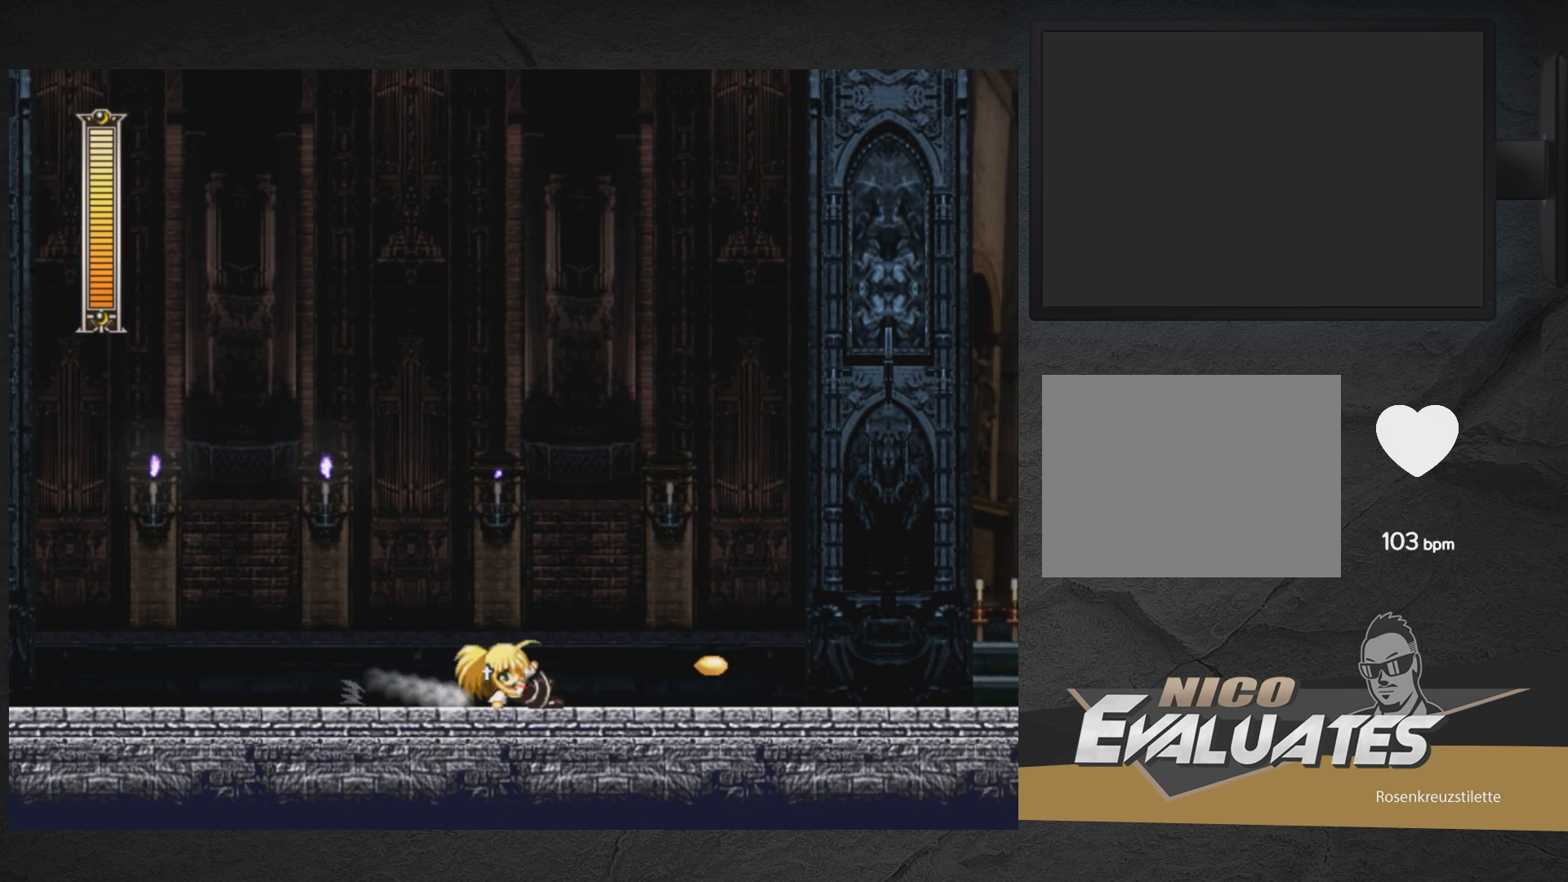
{"buttons": ["X", "DPAD_RIGHT"], "right_stick": "center", "events": [[200, "A", "up"]]}
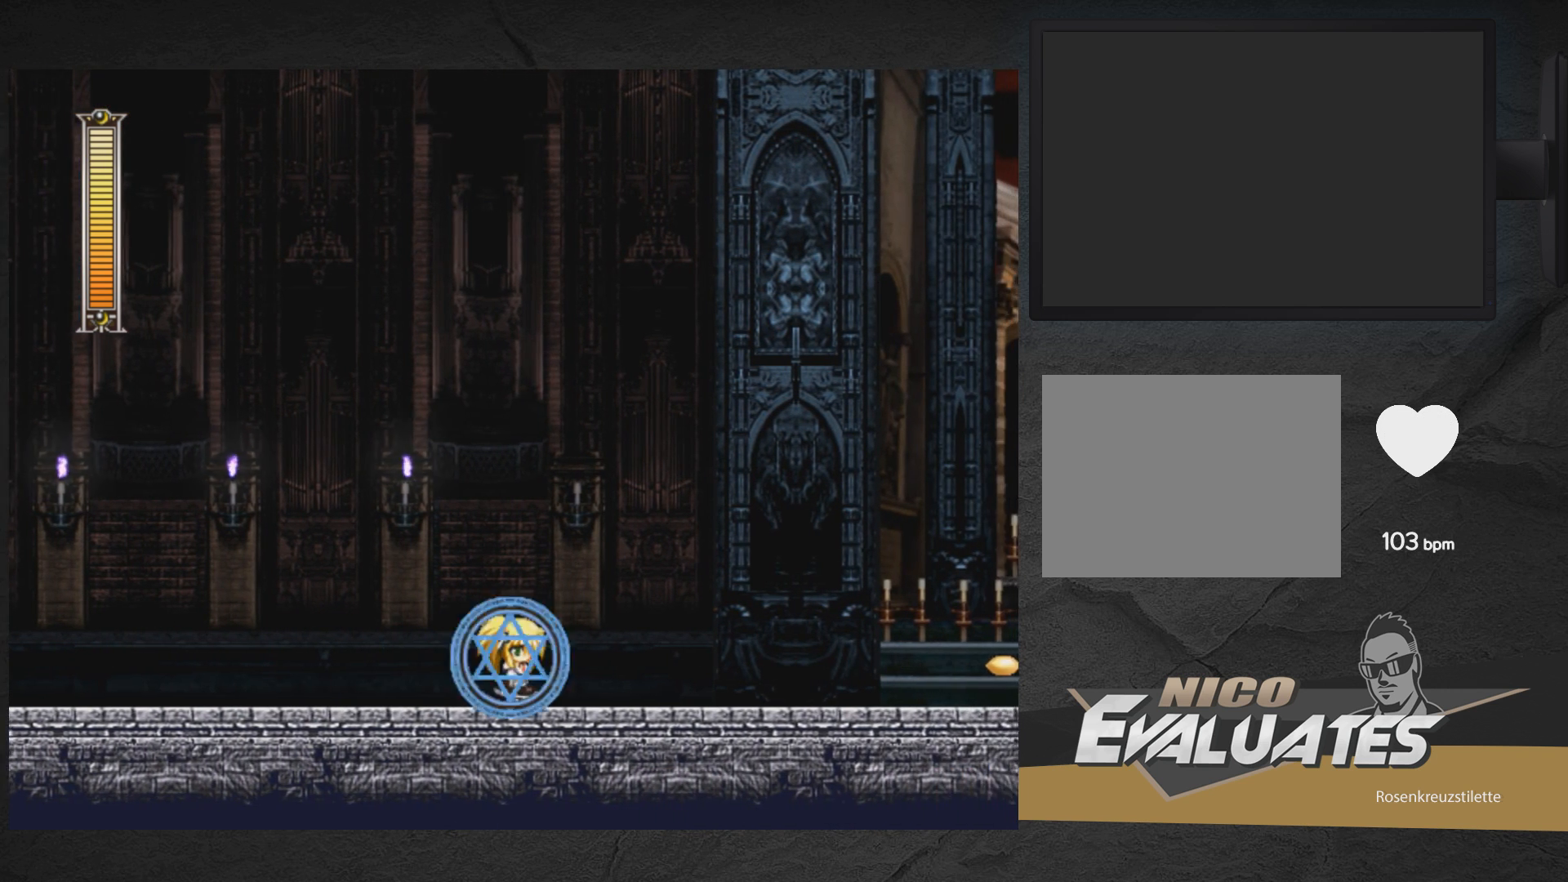
{"buttons": ["X", "DPAD_RIGHT"], "right_stick": "center", "events": []}
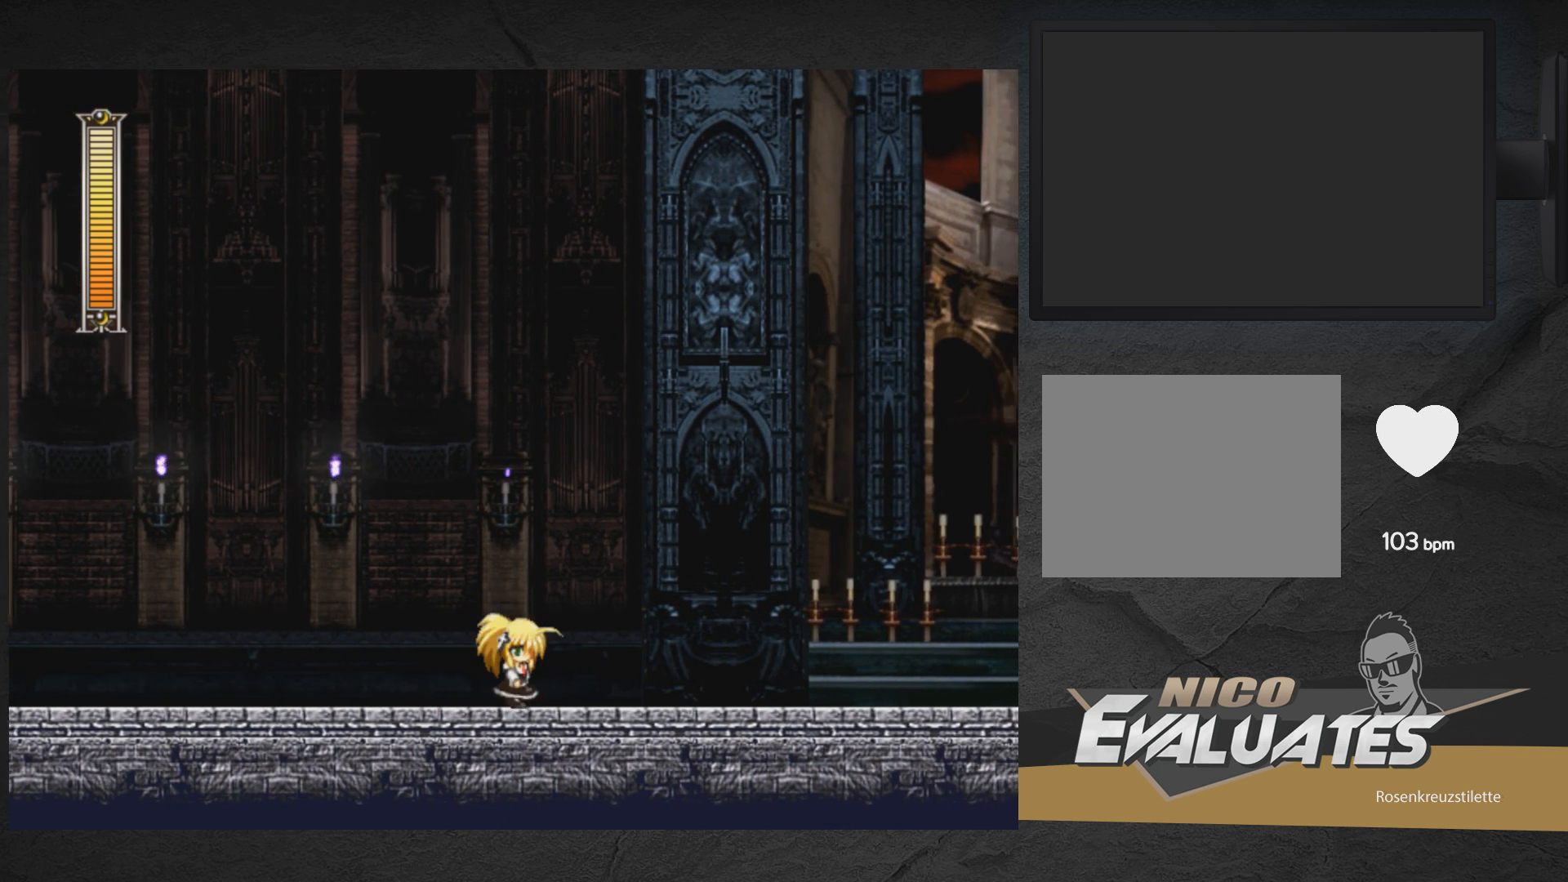
{"buttons": ["A", "X", "DPAD_DOWN", "DPAD_RIGHT"], "right_stick": "center", "events": [[217, "DPAD_DOWN", "down"], [233, "DPAD_RIGHT", "up"], [250, "DPAD_RIGHT", "down"], [367, "A", "down"]]}
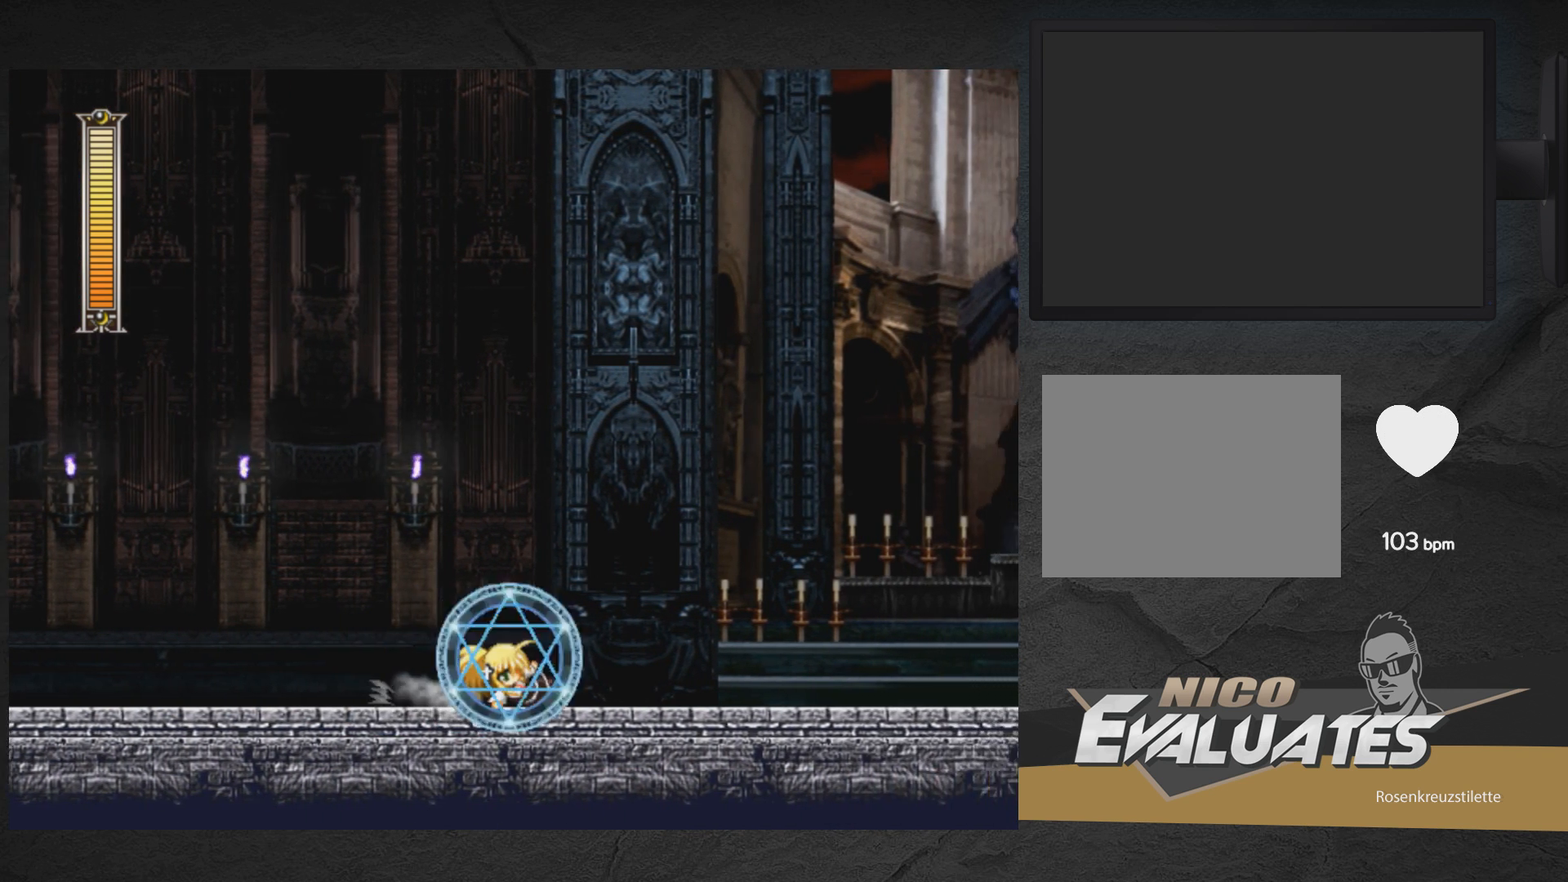
{"buttons": ["X", "DPAD_DOWN", "DPAD_RIGHT"], "right_stick": "center", "events": [[267, "A", "up"]]}
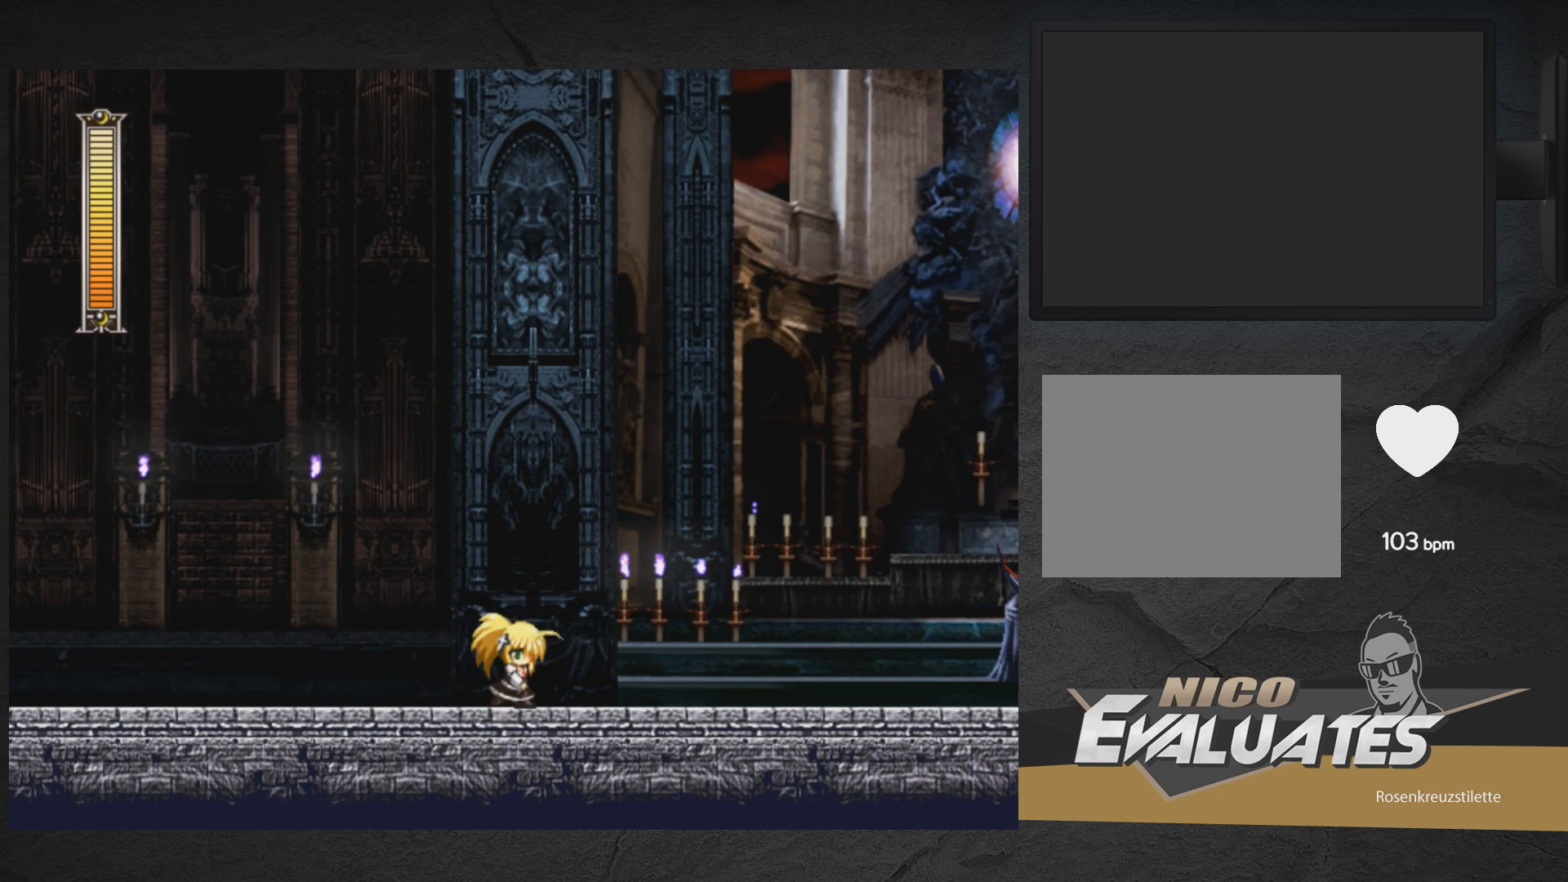
{"buttons": ["A", "X", "DPAD_DOWN", "DPAD_RIGHT"], "right_stick": "center", "events": [[350, "A", "down"]]}
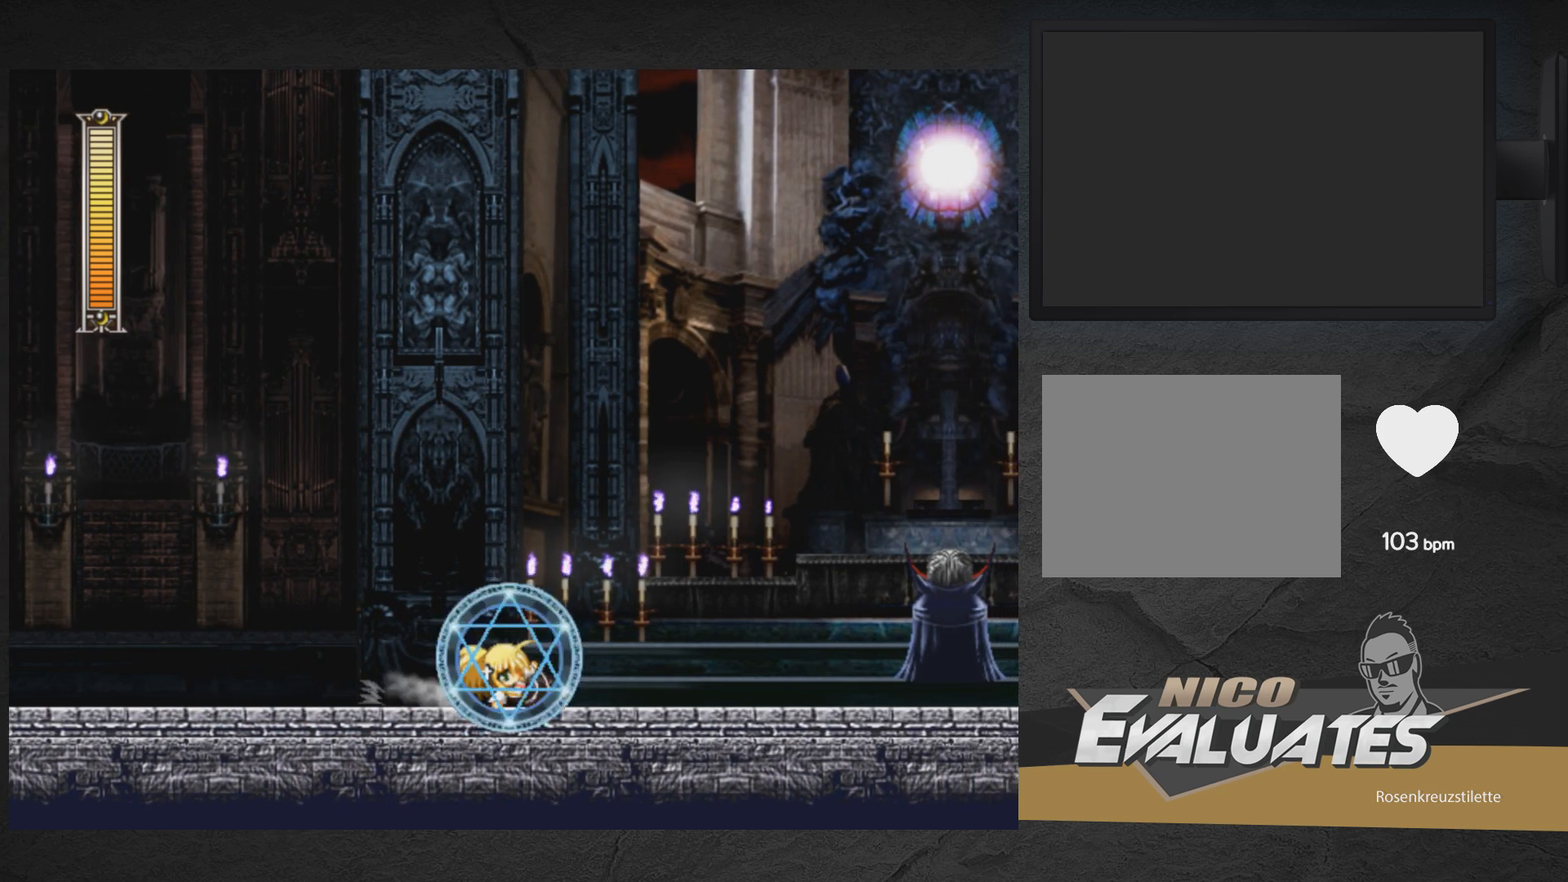
{"buttons": ["A", "X", "DPAD_DOWN", "DPAD_RIGHT"], "right_stick": "center", "events": [[183, "A", "up"], [317, "A", "down"]]}
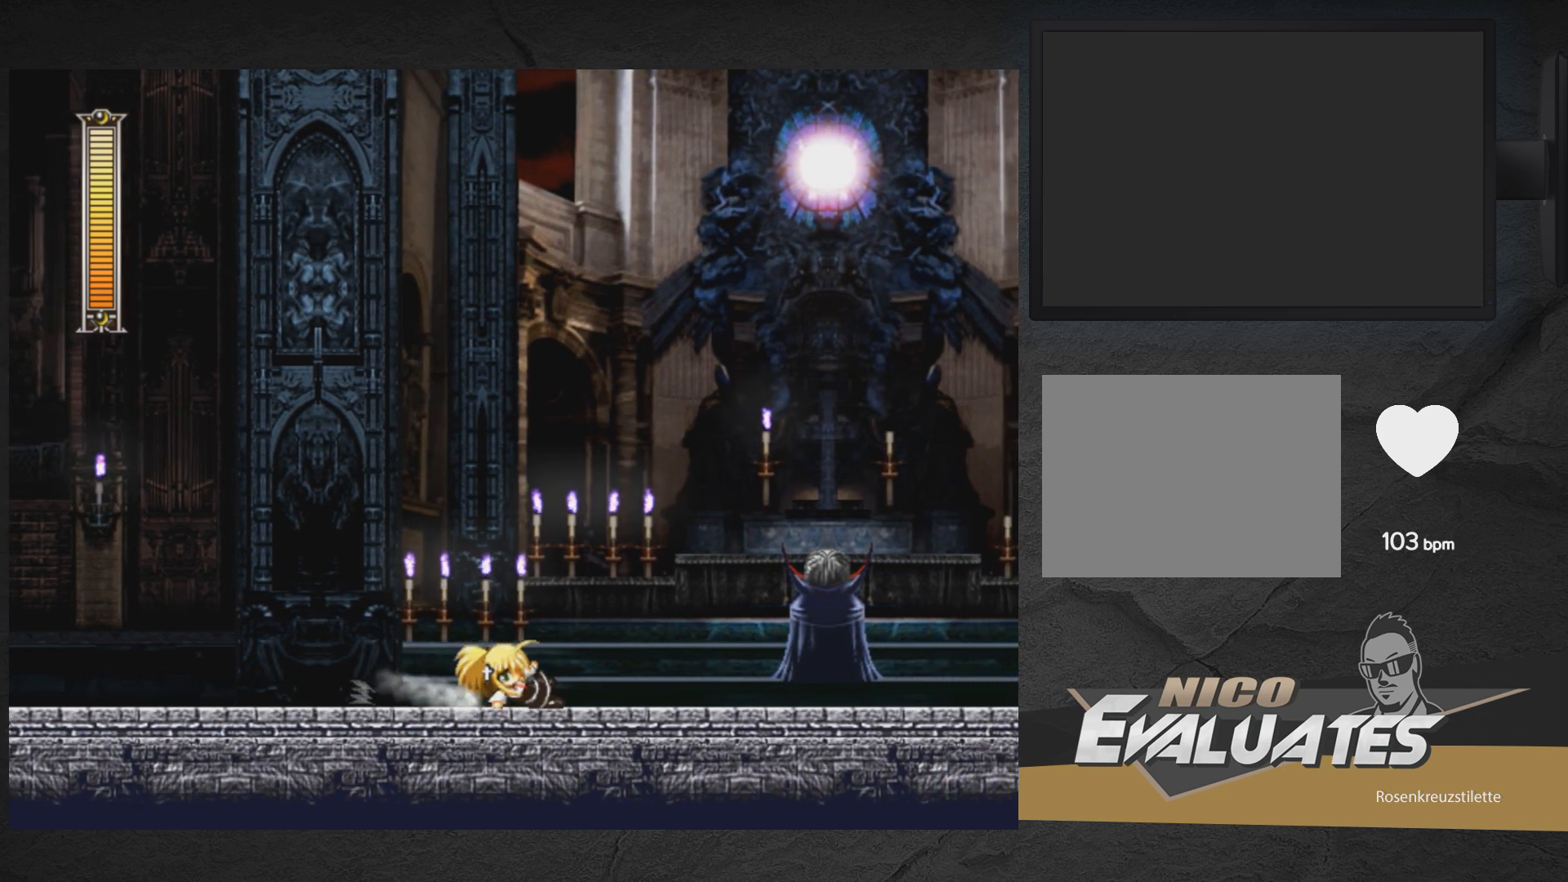
{"buttons": ["X", "DPAD_RIGHT"], "right_stick": "center", "events": [[183, "A", "up"], [350, "DPAD_DOWN", "up"]]}
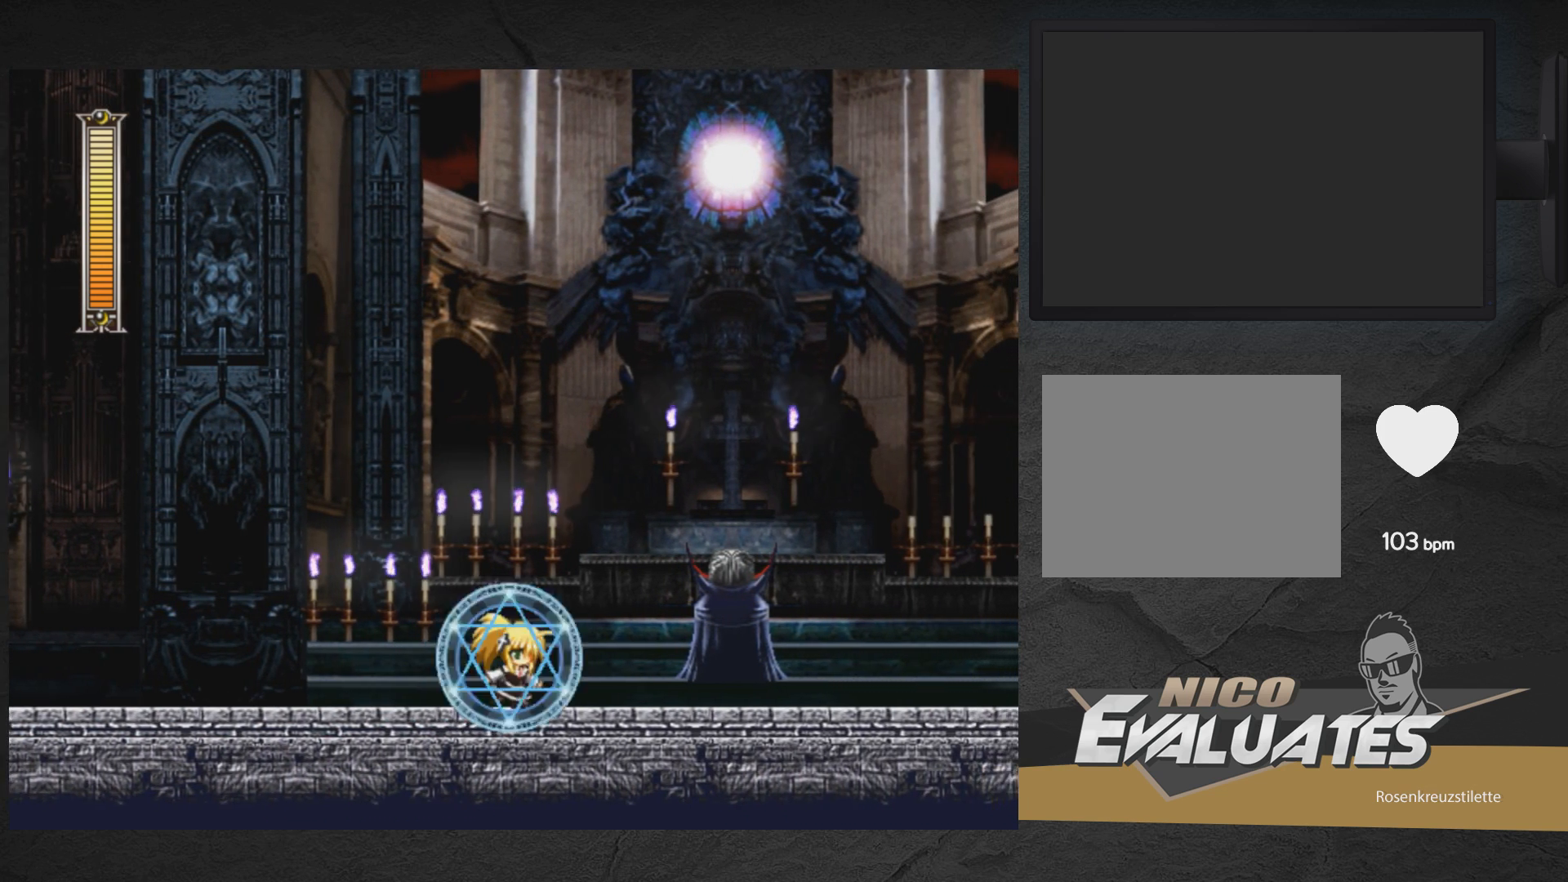
{"buttons": ["DPAD_RIGHT"], "right_stick": "center", "events": [[133, "A", "down"], [233, "X", "up"], [250, "A", "up"]]}
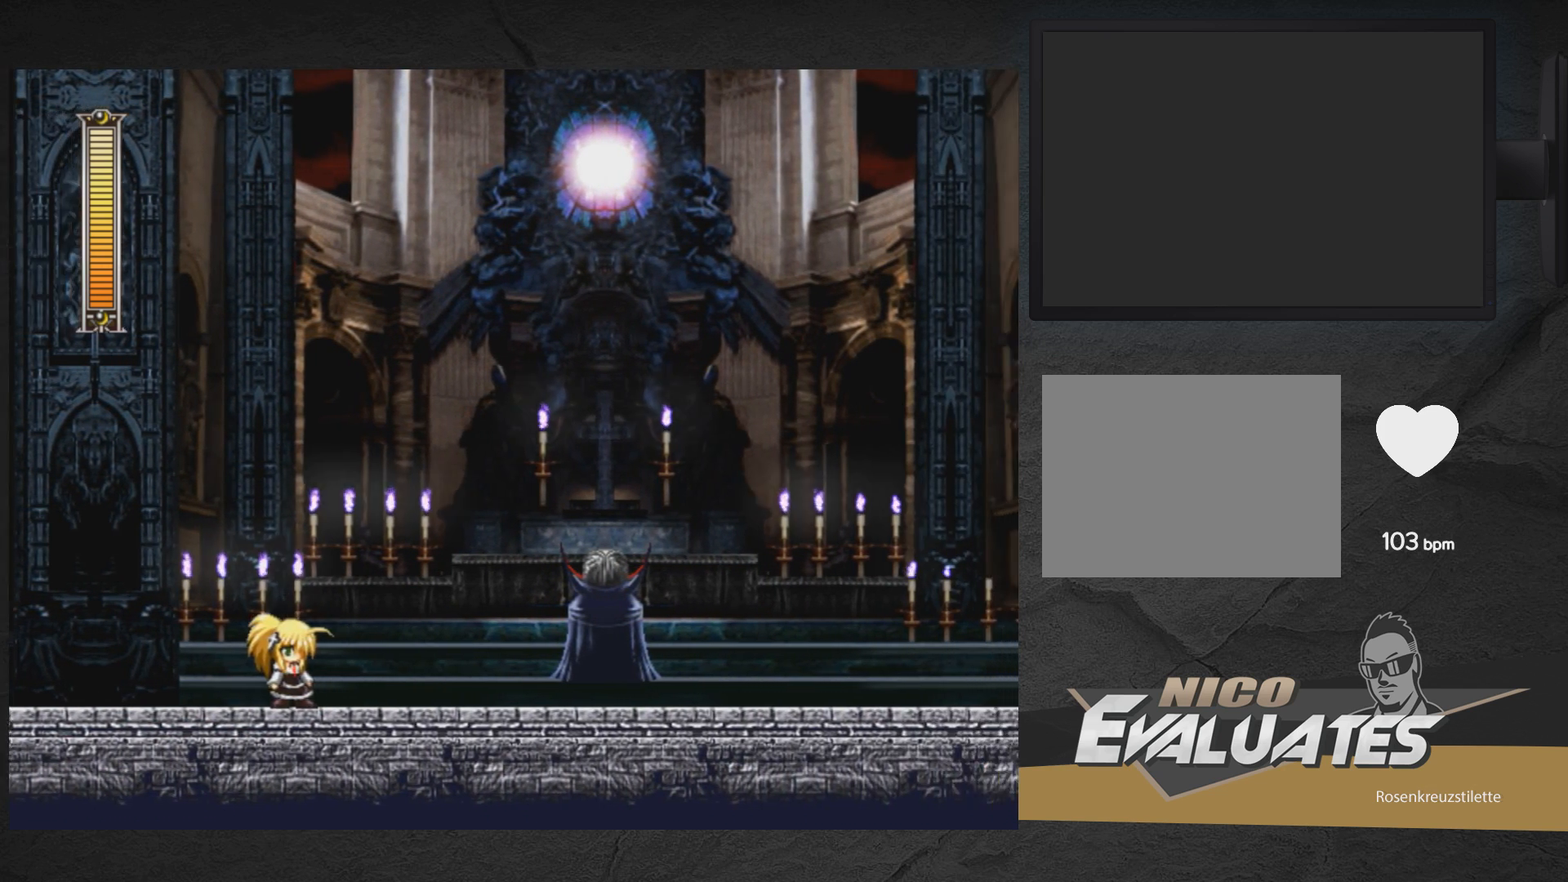
{"buttons": ["A", "X"], "right_stick": "center", "events": [[17, "X", "down"], [67, "A", "down"], [317, "DPAD_RIGHT", "up"]]}
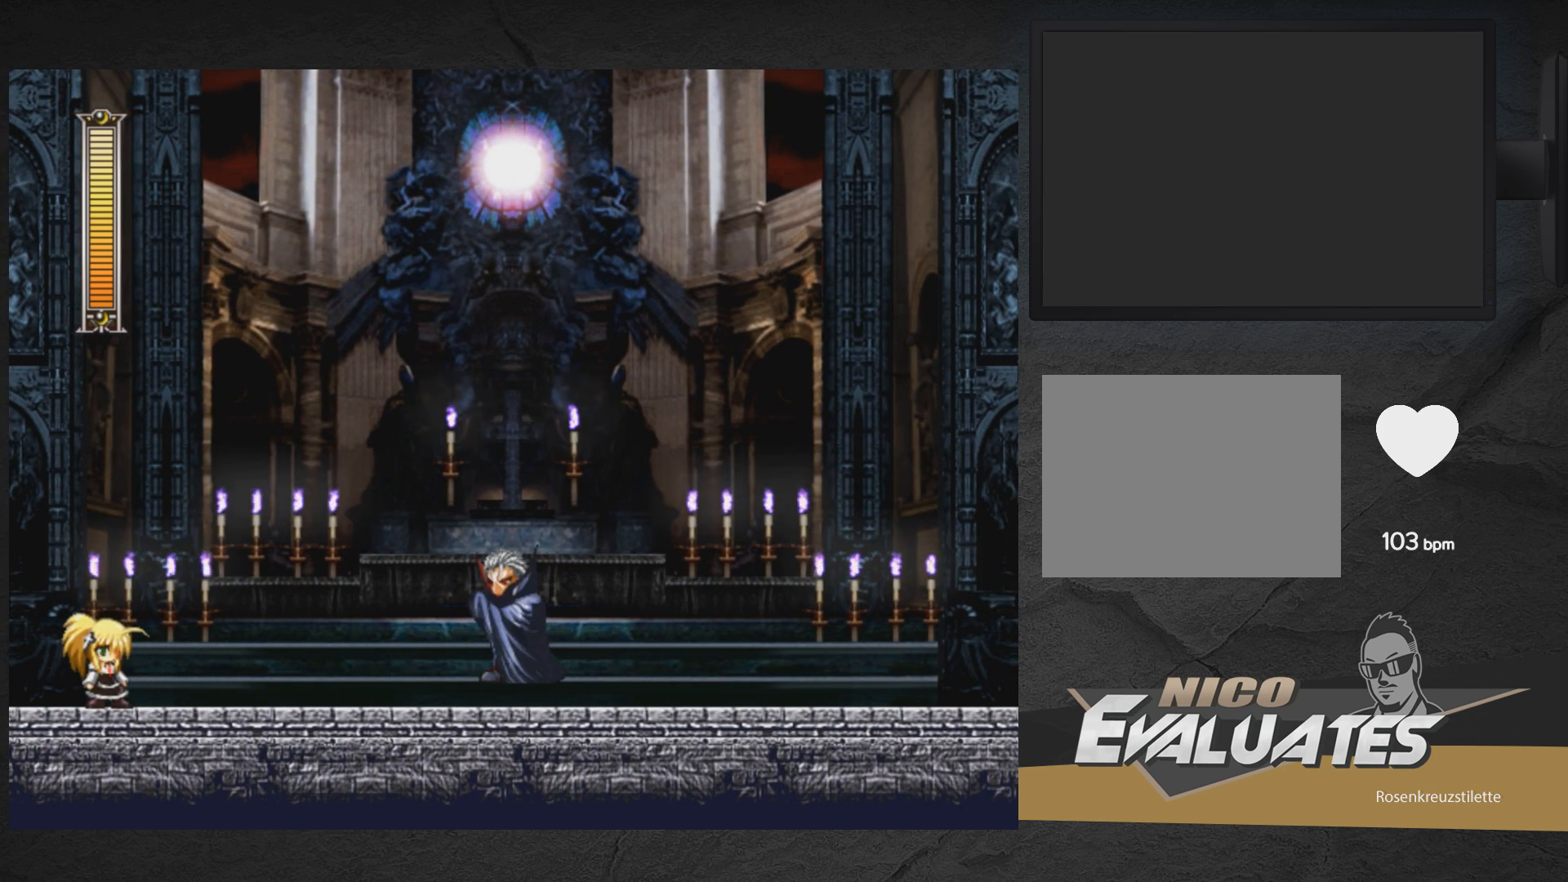
{"buttons": ["X"], "right_stick": "center", "events": [[50, "A", "up"]]}